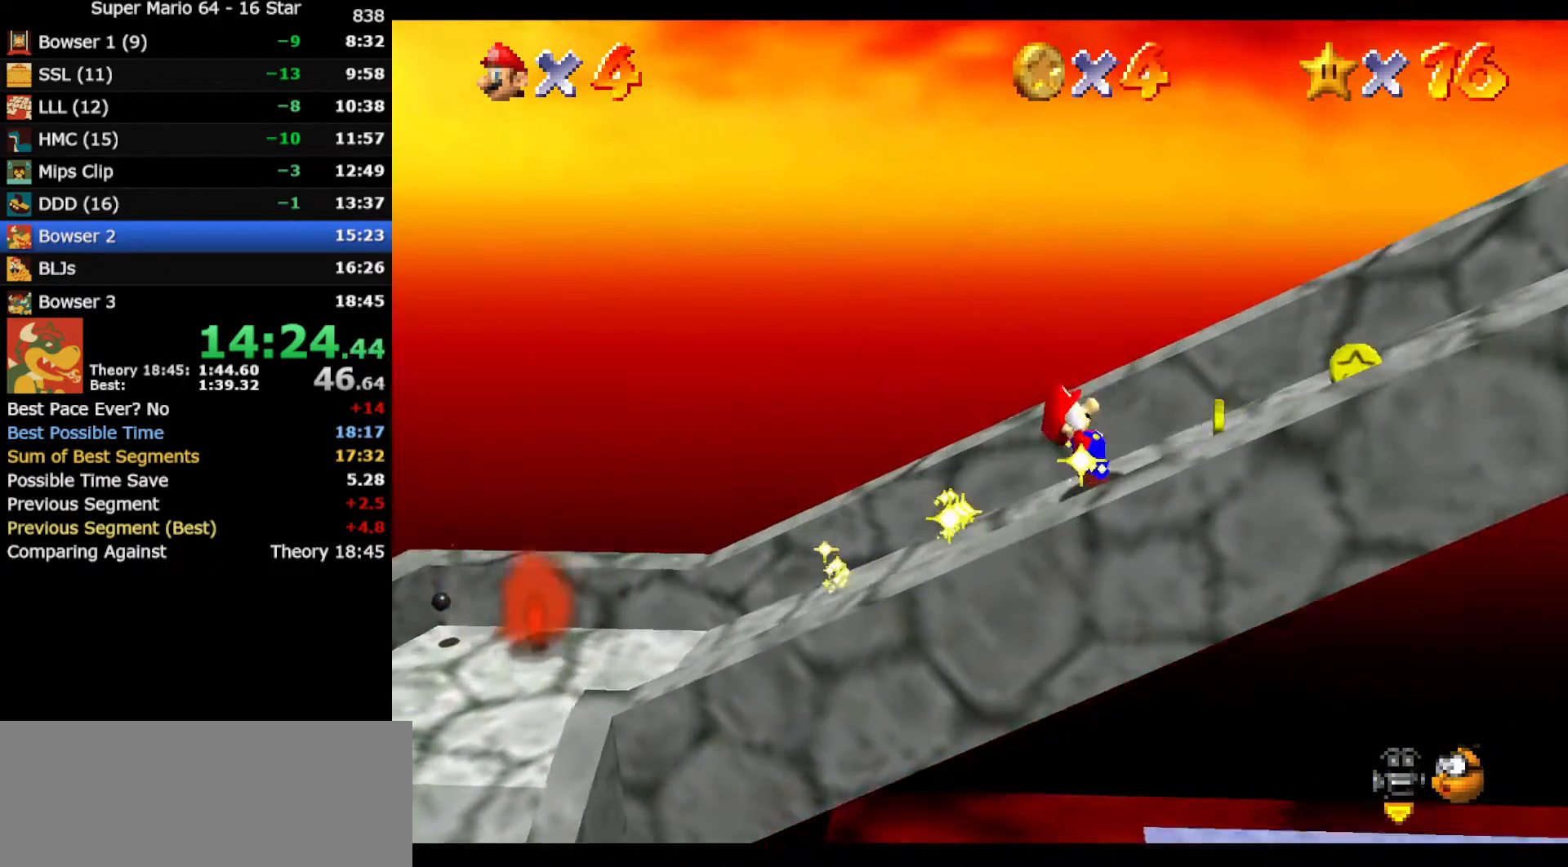
Gameplay with a controller (Nintendo layout); each line is a JSON object with the inputs held at the frame after it. "events" lists button and stick changes between this image and that frame as [ms after this image, input, new state], when the widget could be followed in between. Not read: L3 R3 other_buttons.
{"buttons": [], "left_stick": "right", "events": [[183, "Z", "up"]]}
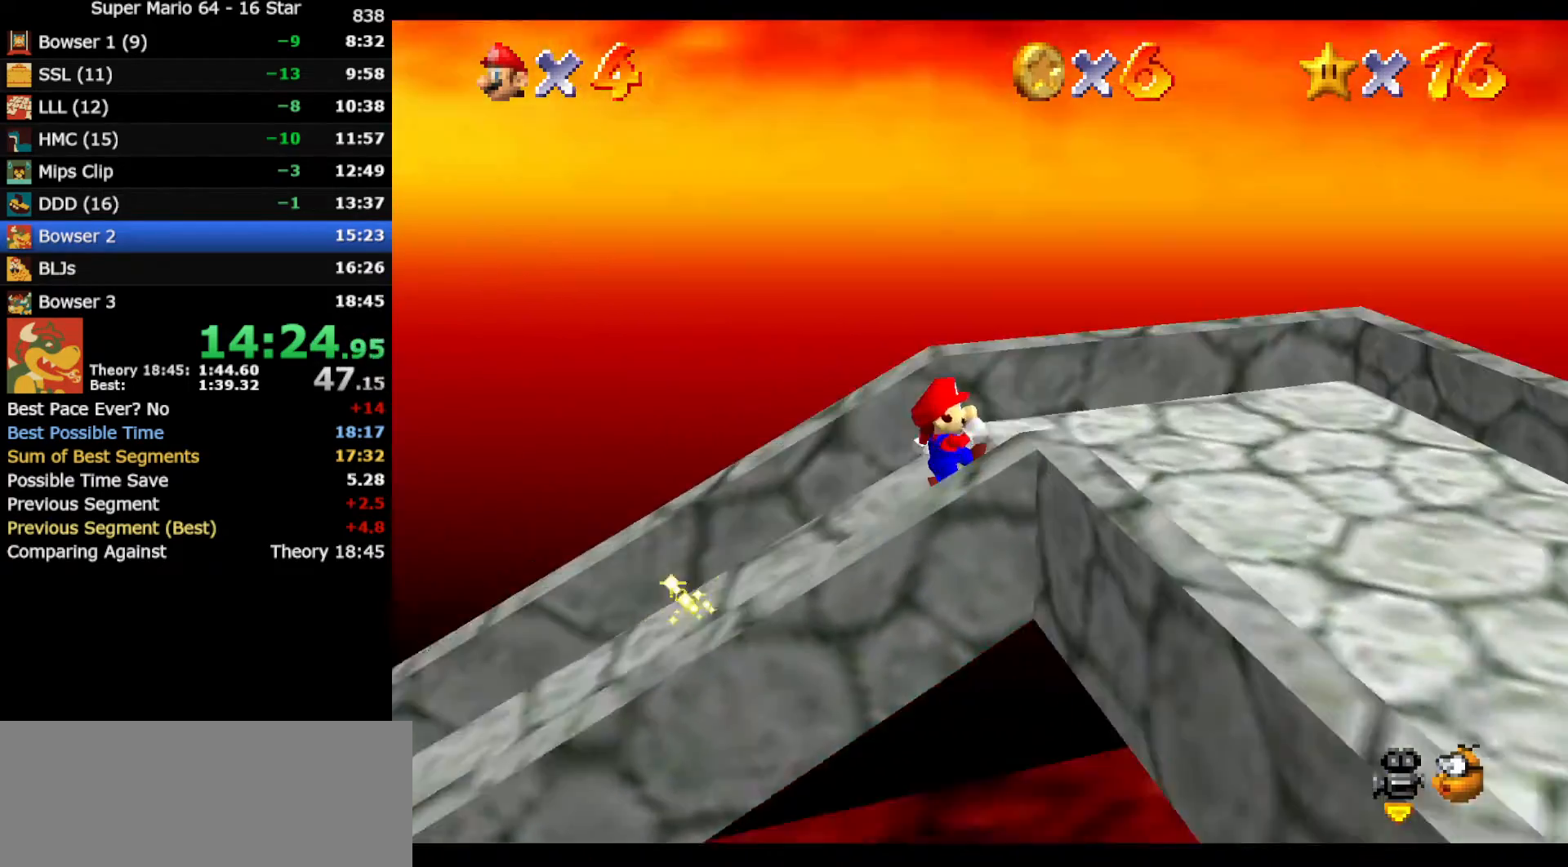
{"buttons": [], "left_stick": "right", "events": [[17, "C_LEFT", "down"], [83, "C_LEFT", "up"], [133, "C_LEFT", "down"], [233, "C_LEFT", "up"]]}
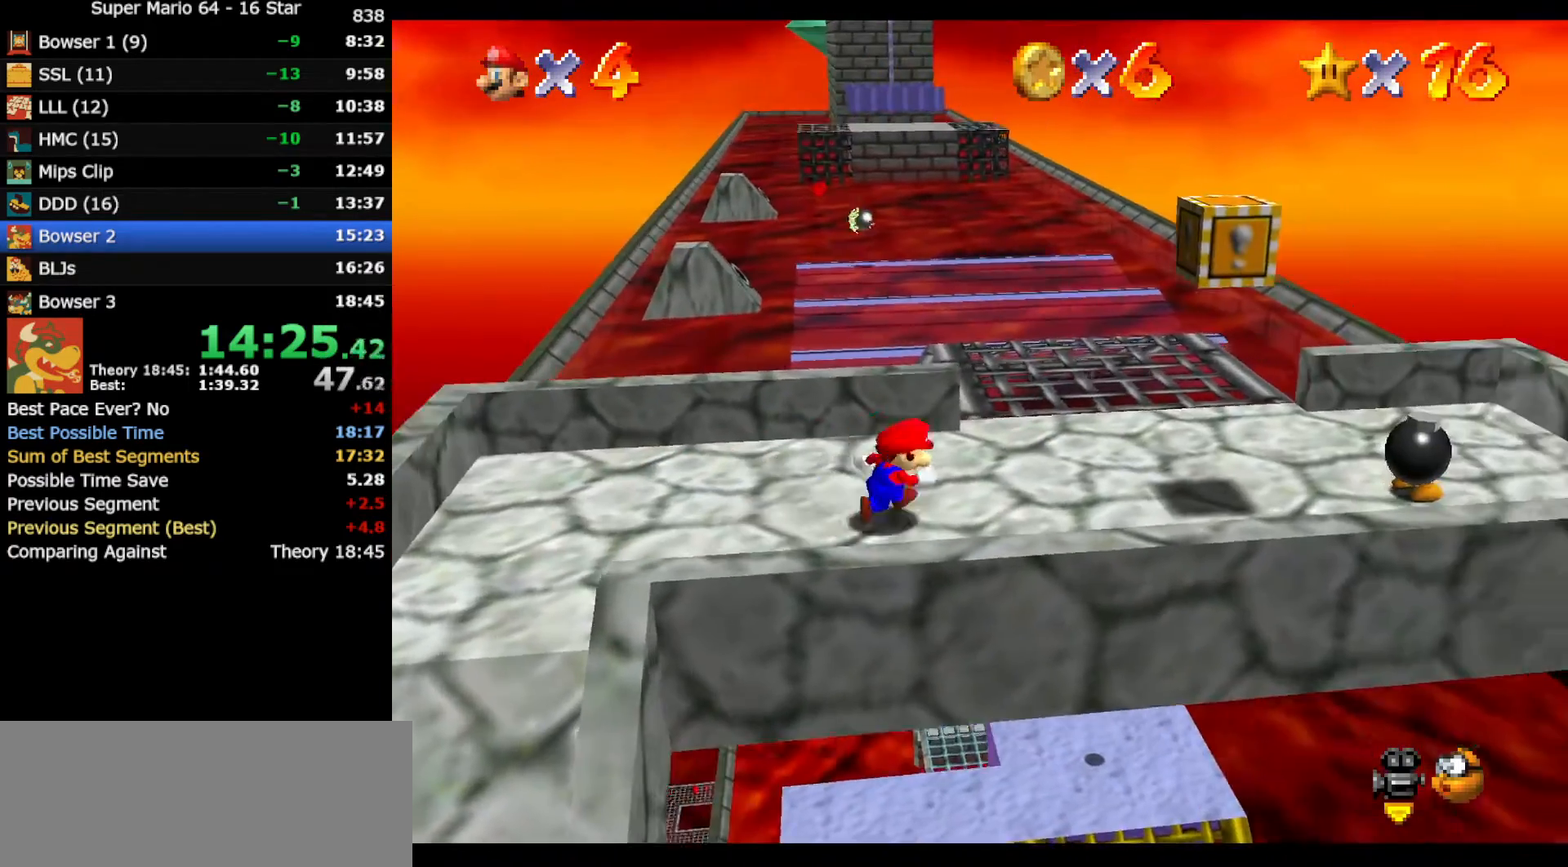
{"buttons": [], "left_stick": "up-right", "events": [[267, "left_stick", "up-right"]]}
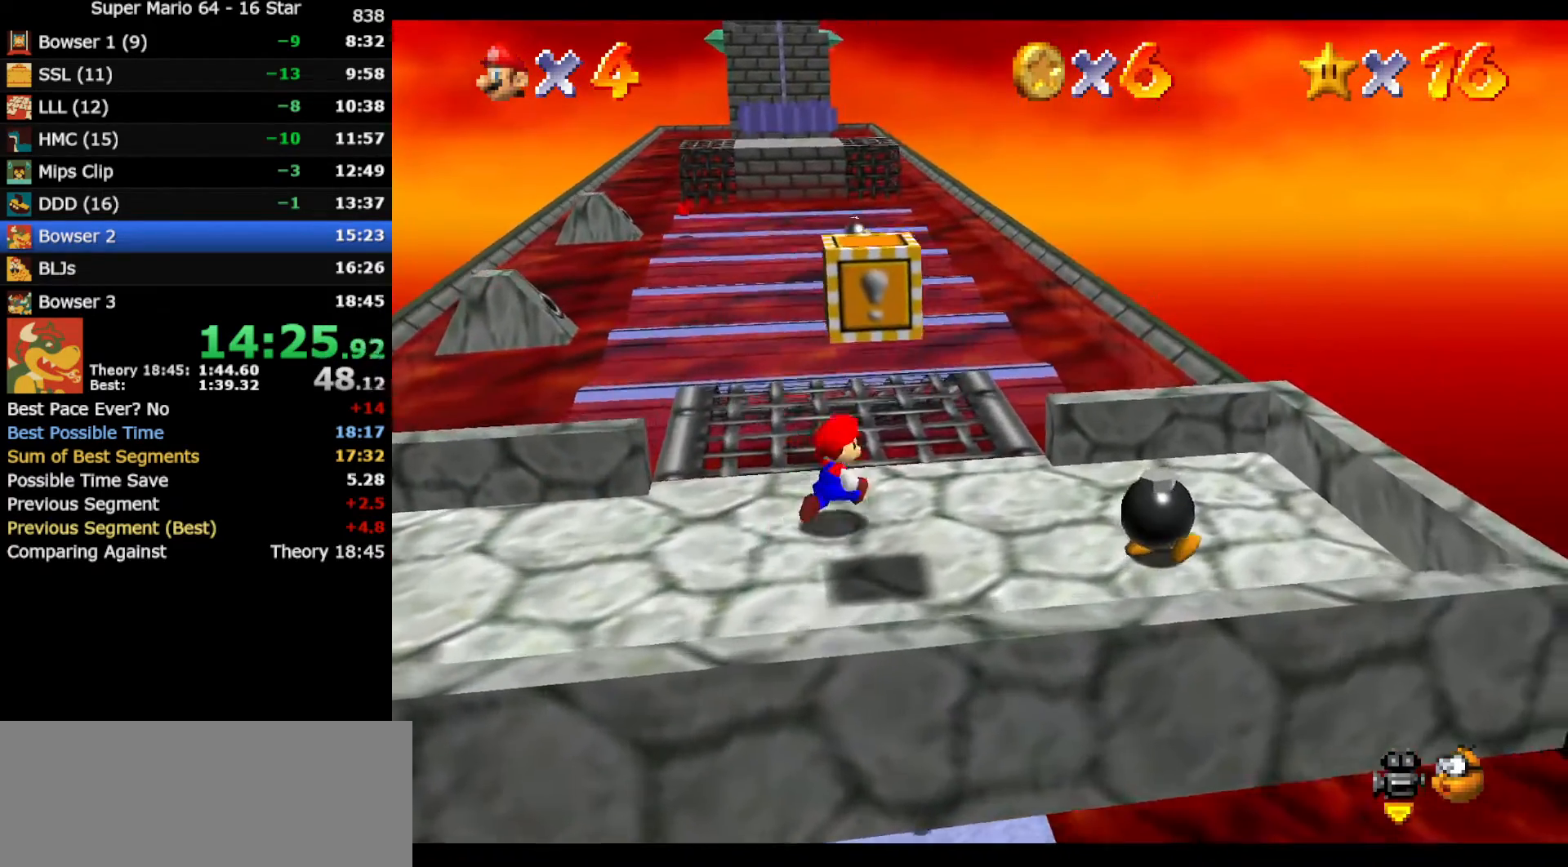
{"buttons": [], "left_stick": "up", "events": [[100, "left_stick", "up"]]}
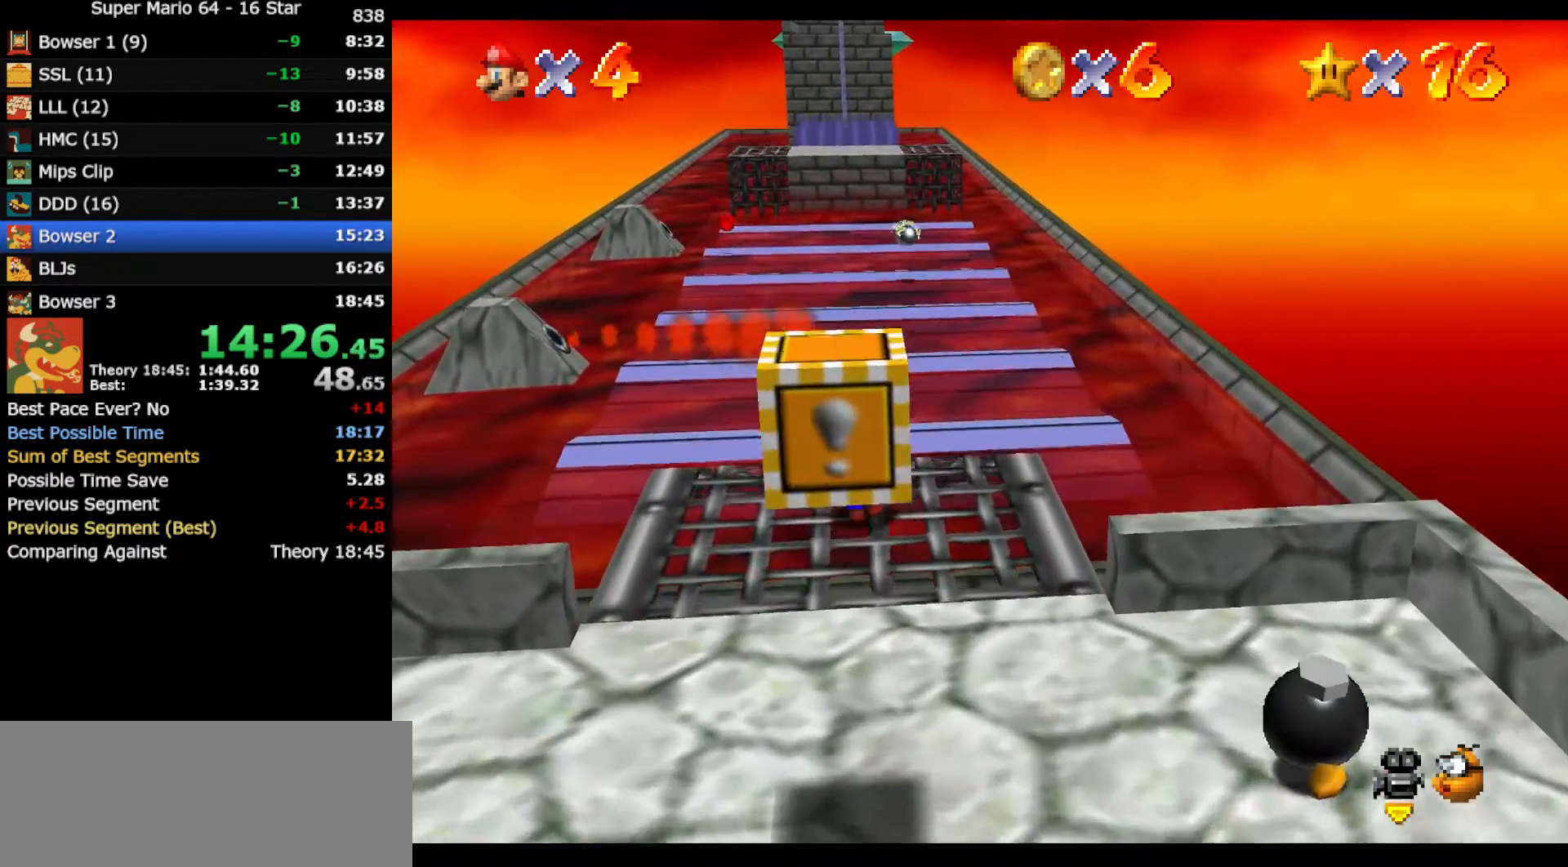
{"buttons": ["A", "Z"], "left_stick": "up", "events": [[283, "Z", "down"], [317, "A", "down"]]}
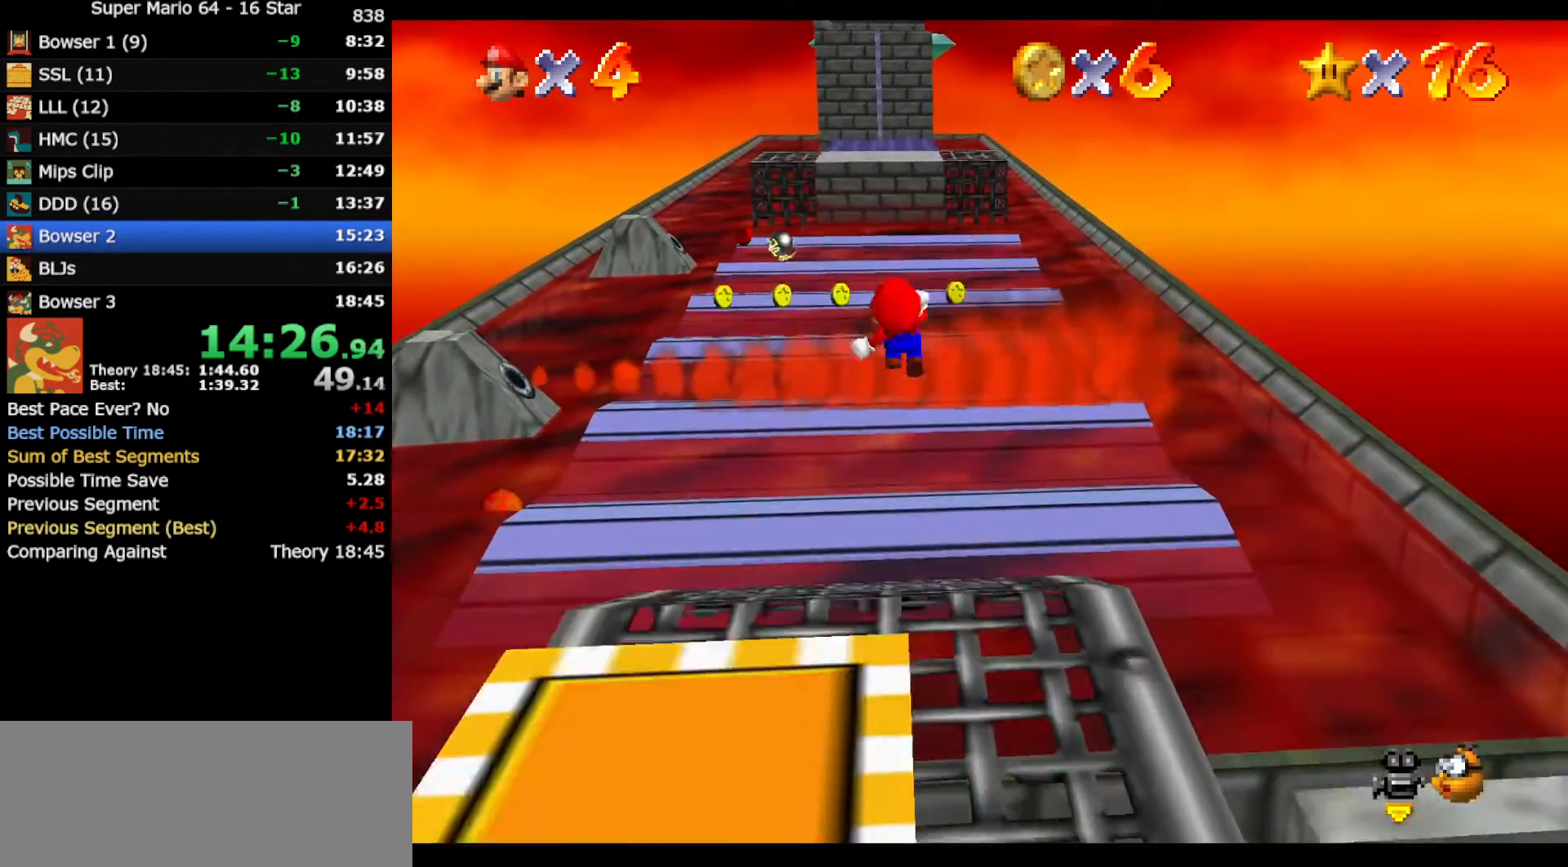
{"buttons": ["Z"], "left_stick": "up", "events": [[100, "left_stick", "up-right"], [283, "A", "up"], [433, "left_stick", "up"]]}
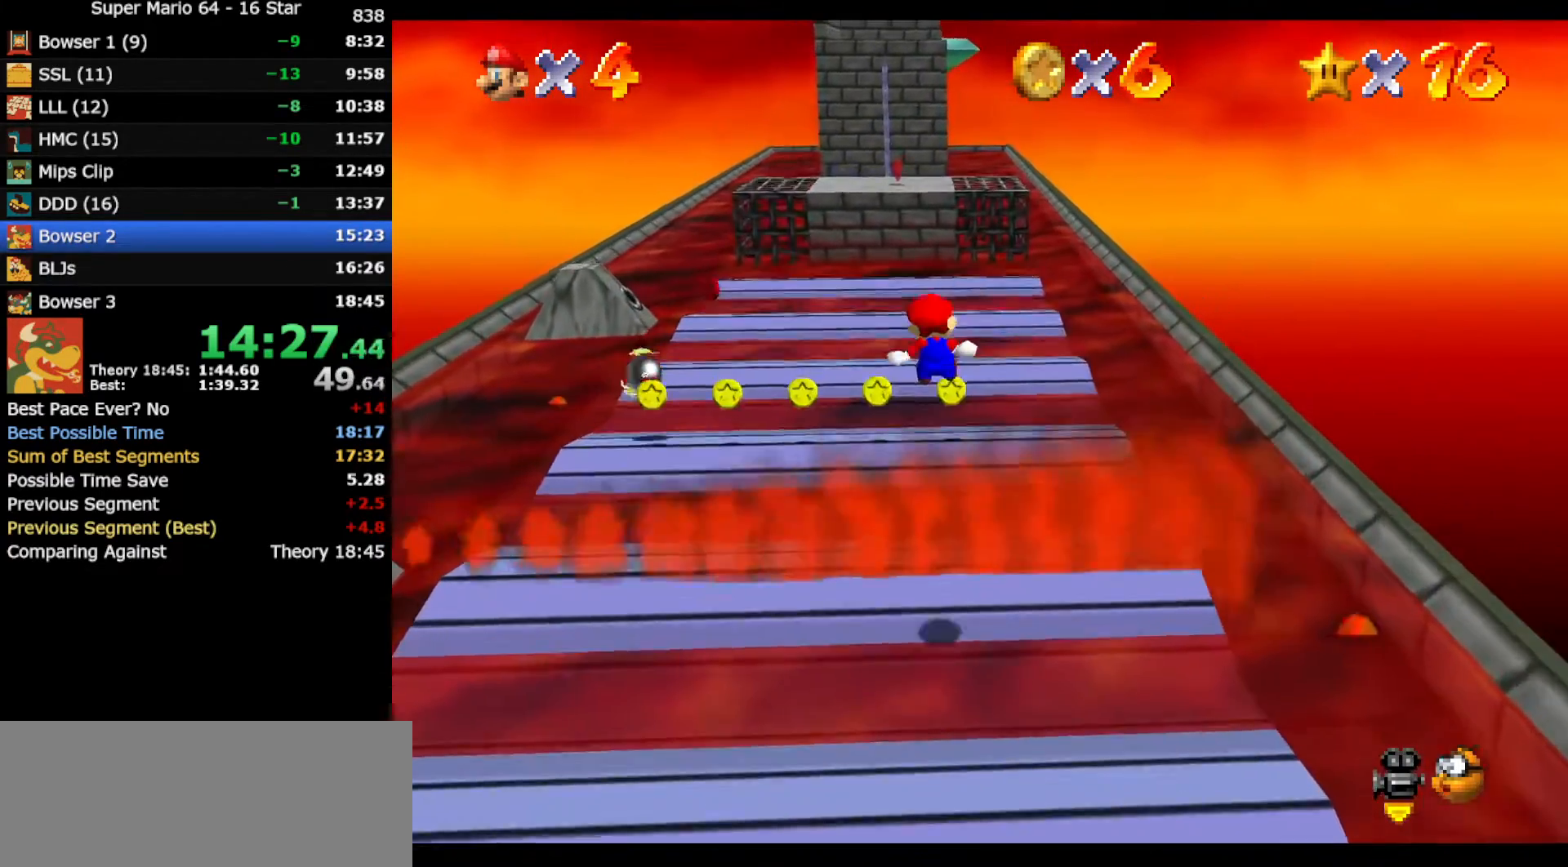
{"buttons": ["Z"], "left_stick": "up", "events": []}
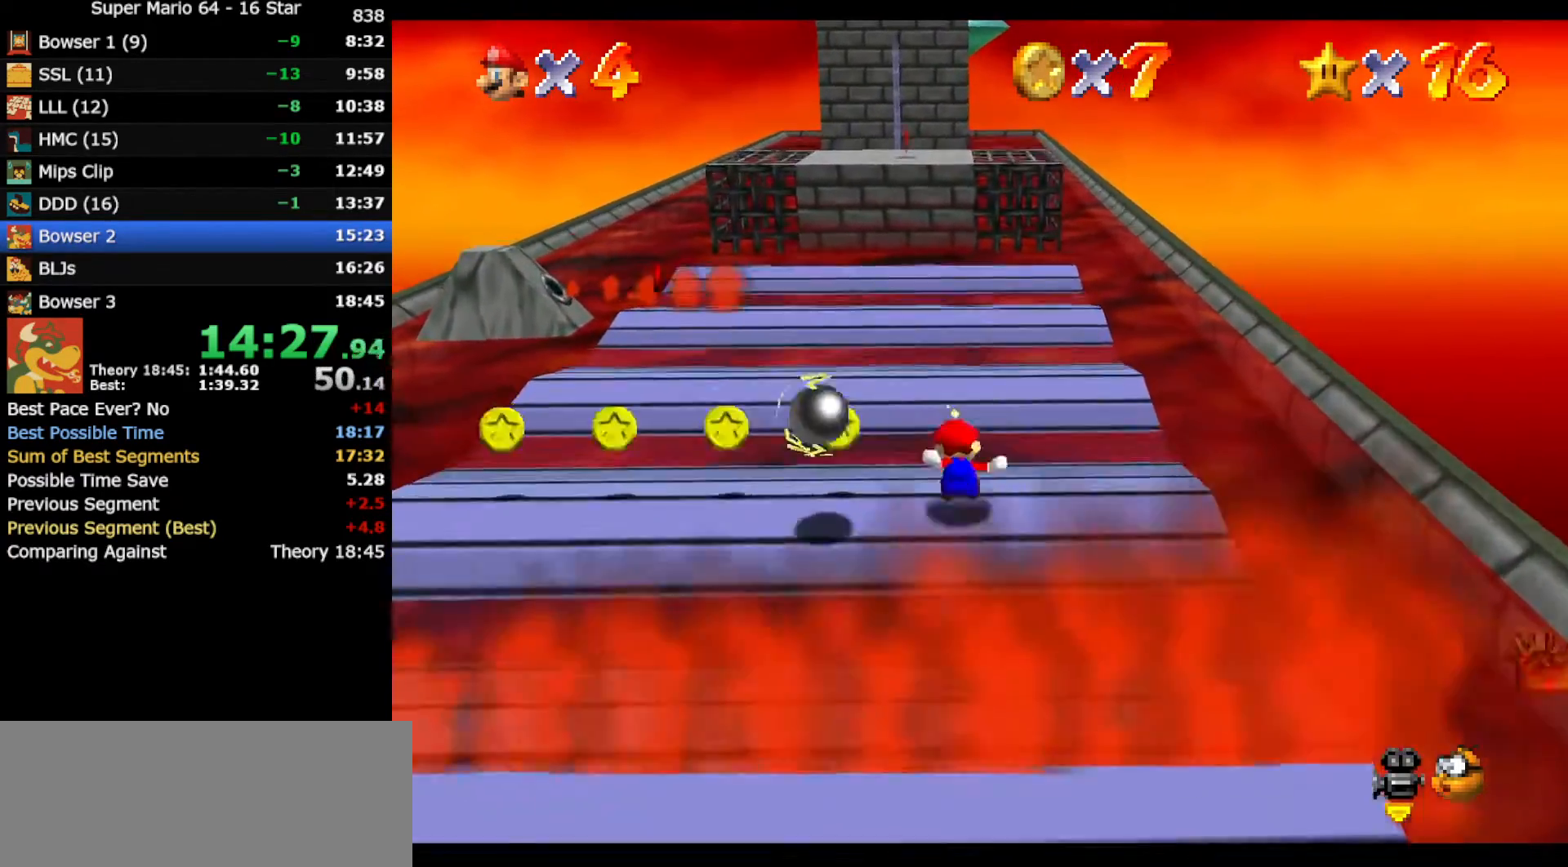
{"buttons": ["A", "Z"], "left_stick": "up", "events": [[100, "A", "down"]]}
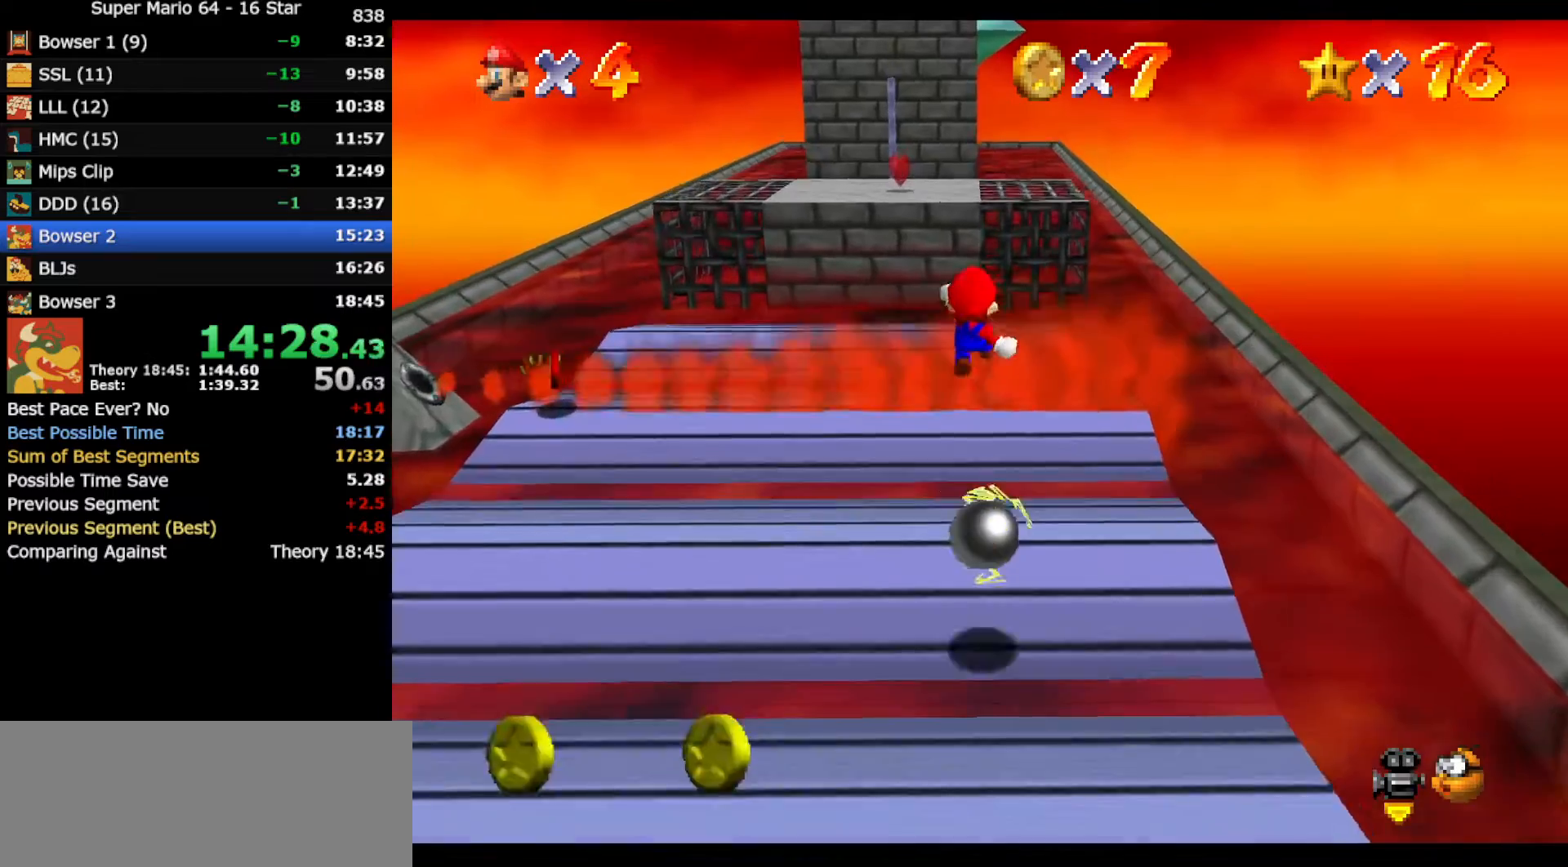
{"buttons": [], "left_stick": "up", "events": [[350, "A", "up"], [383, "Z", "up"]]}
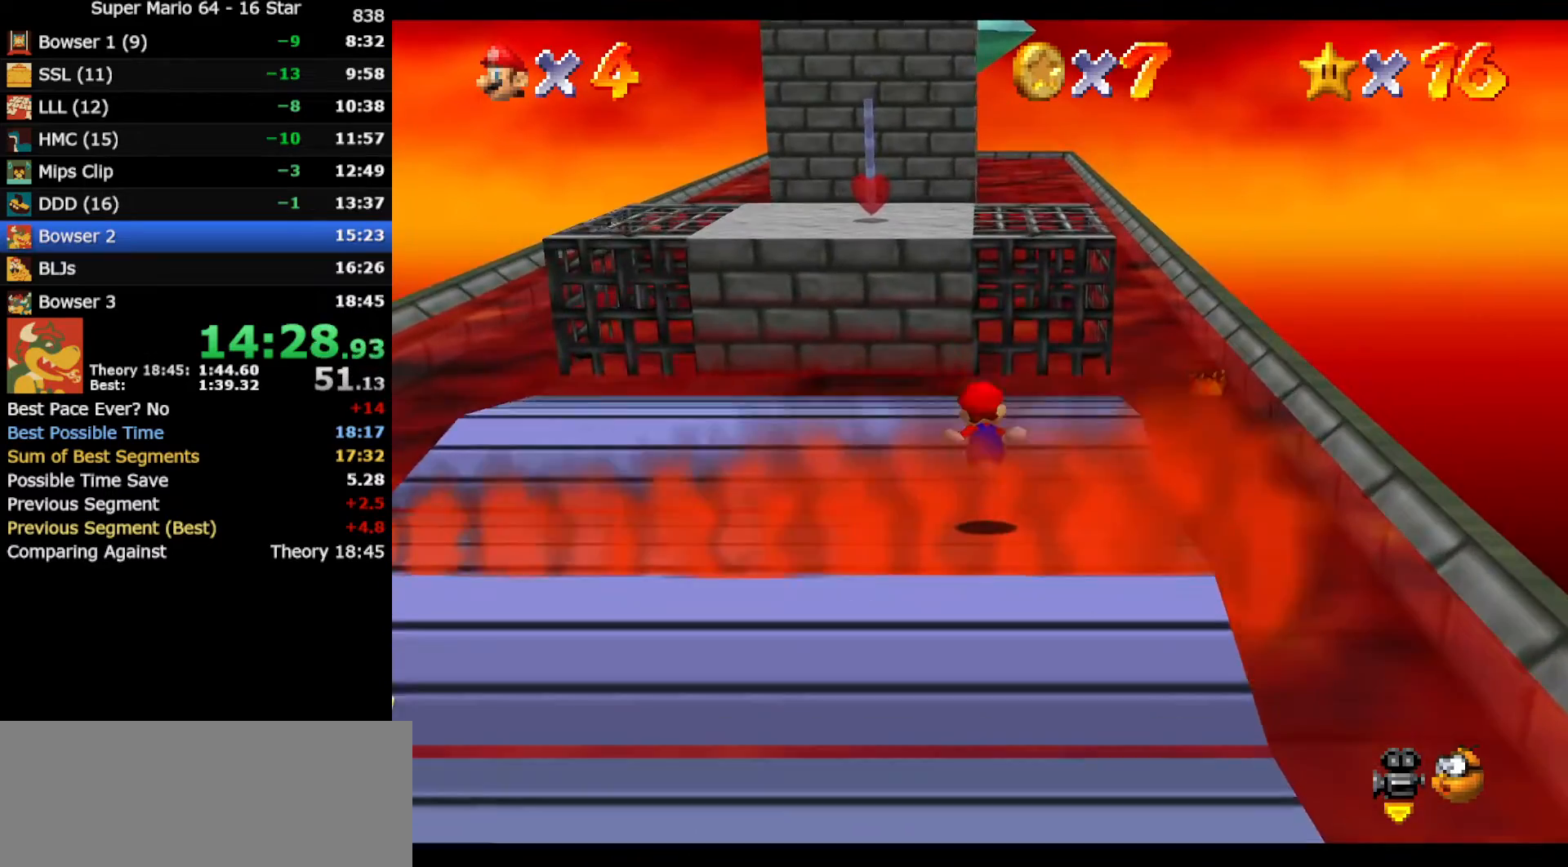
{"buttons": ["A"], "left_stick": "up-left", "events": [[83, "left_stick", "center"], [300, "left_stick", "up"], [450, "left_stick", "up-left"], [483, "A", "down"]]}
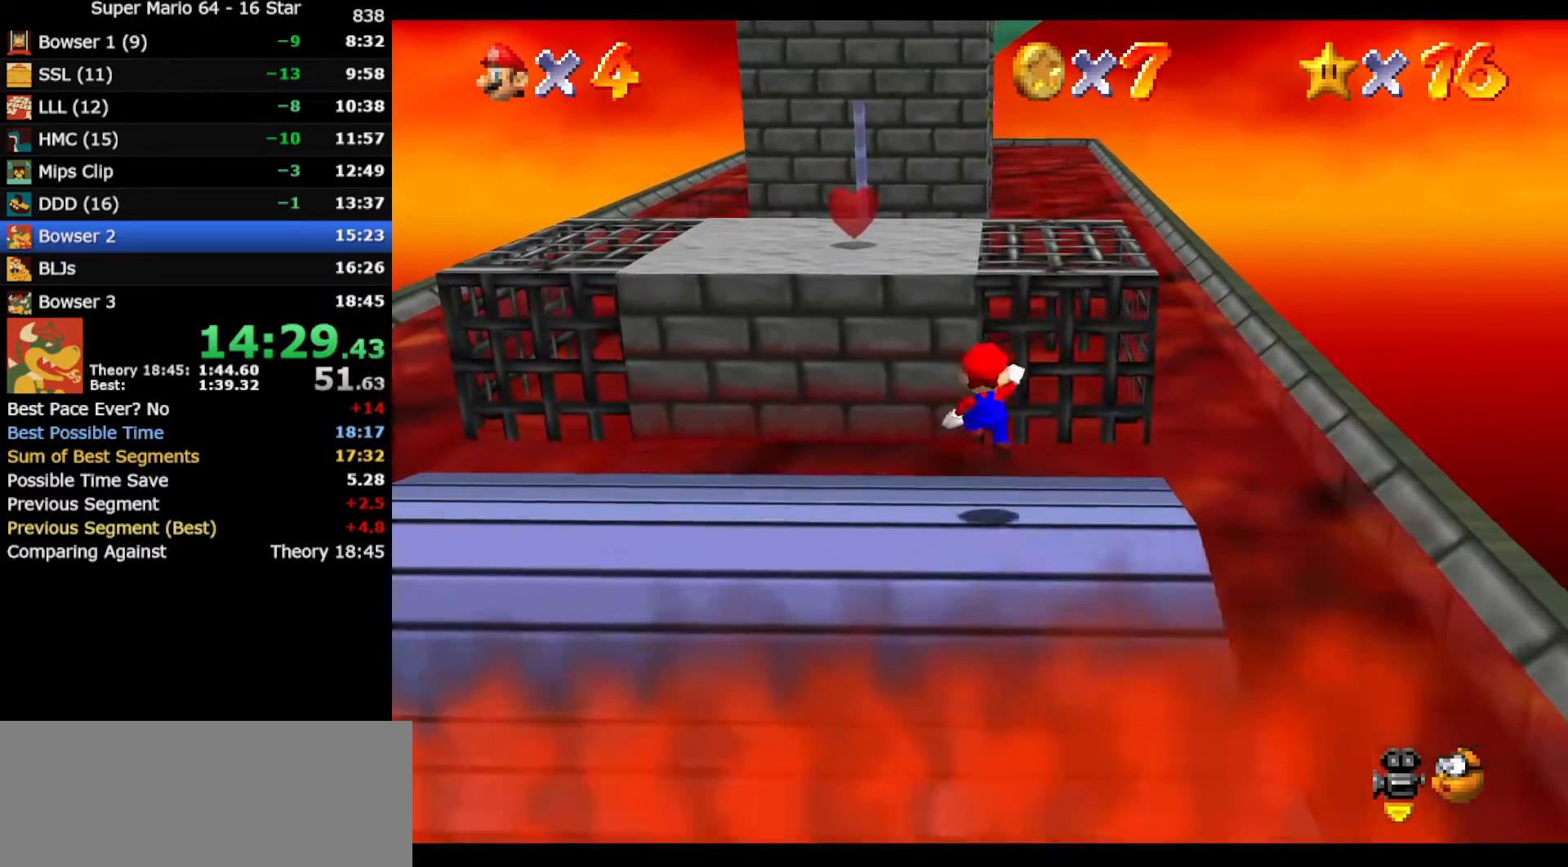
{"buttons": [], "left_stick": "center", "events": [[117, "left_stick", "up"], [233, "B", "down"], [350, "A", "up"], [383, "B", "up"], [450, "left_stick", "center"]]}
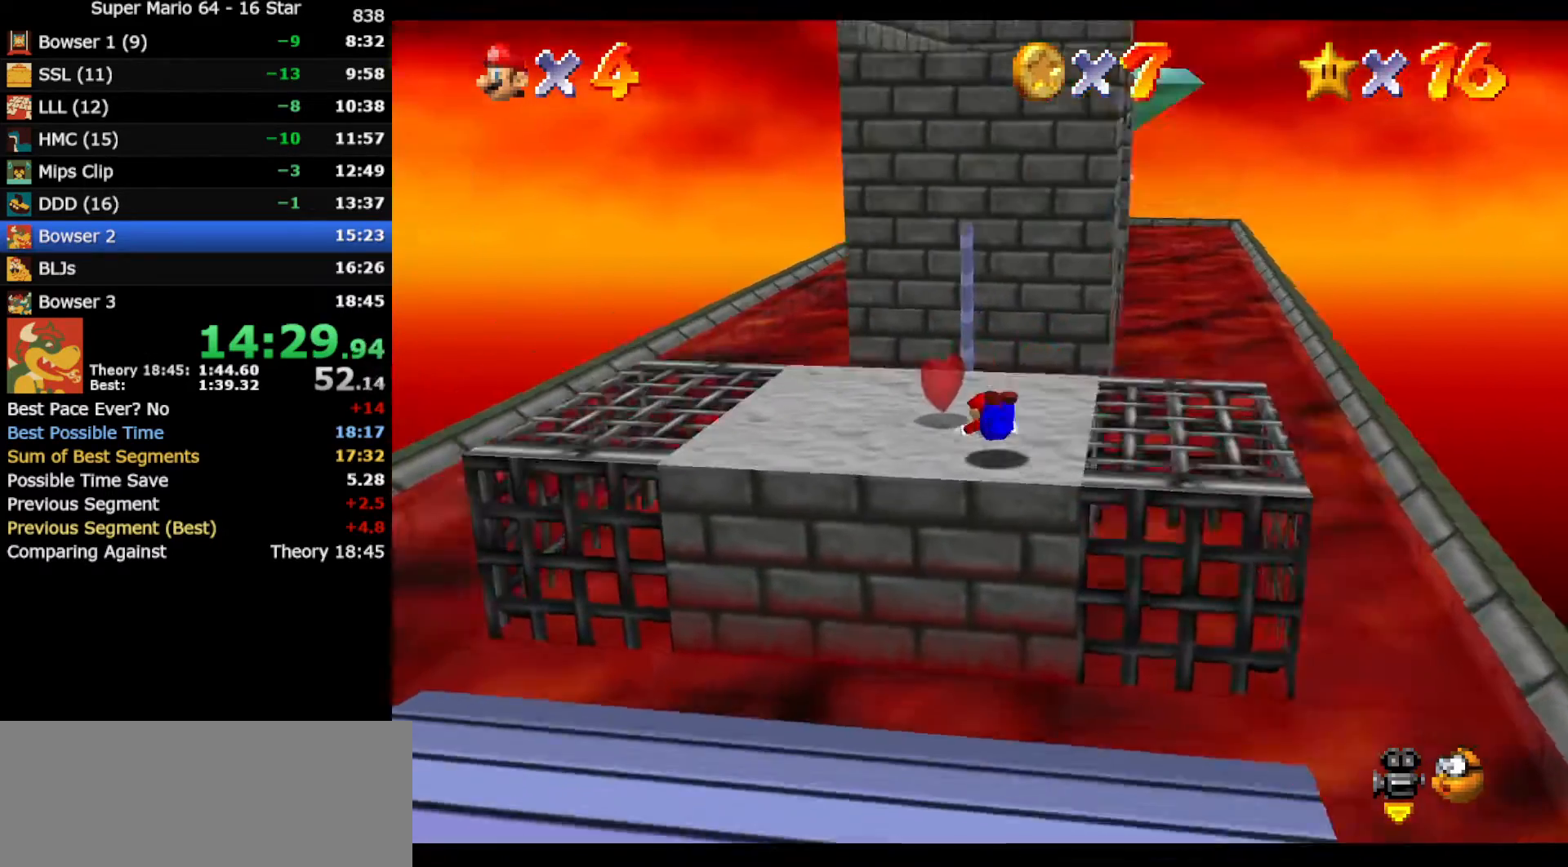
{"buttons": [], "left_stick": "down-left", "events": [[17, "C_RIGHT", "down"], [117, "C_RIGHT", "up"], [200, "left_stick", "down"], [267, "A", "down"], [333, "left_stick", "down-left"], [450, "A", "up"]]}
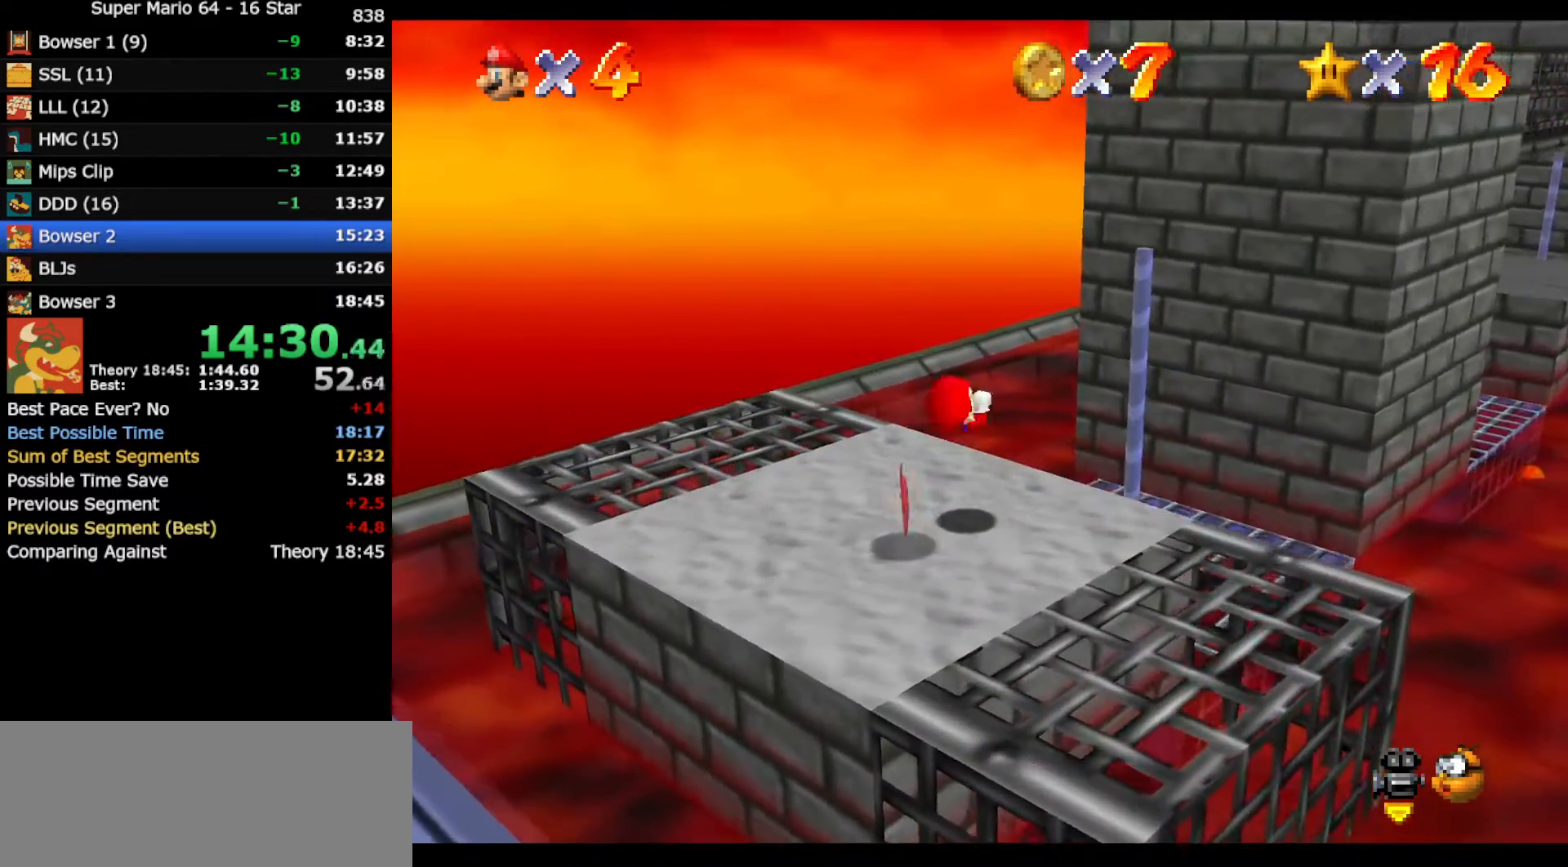
{"buttons": [], "left_stick": "down-left", "events": [[200, "C_RIGHT", "down"], [300, "C_RIGHT", "up"]]}
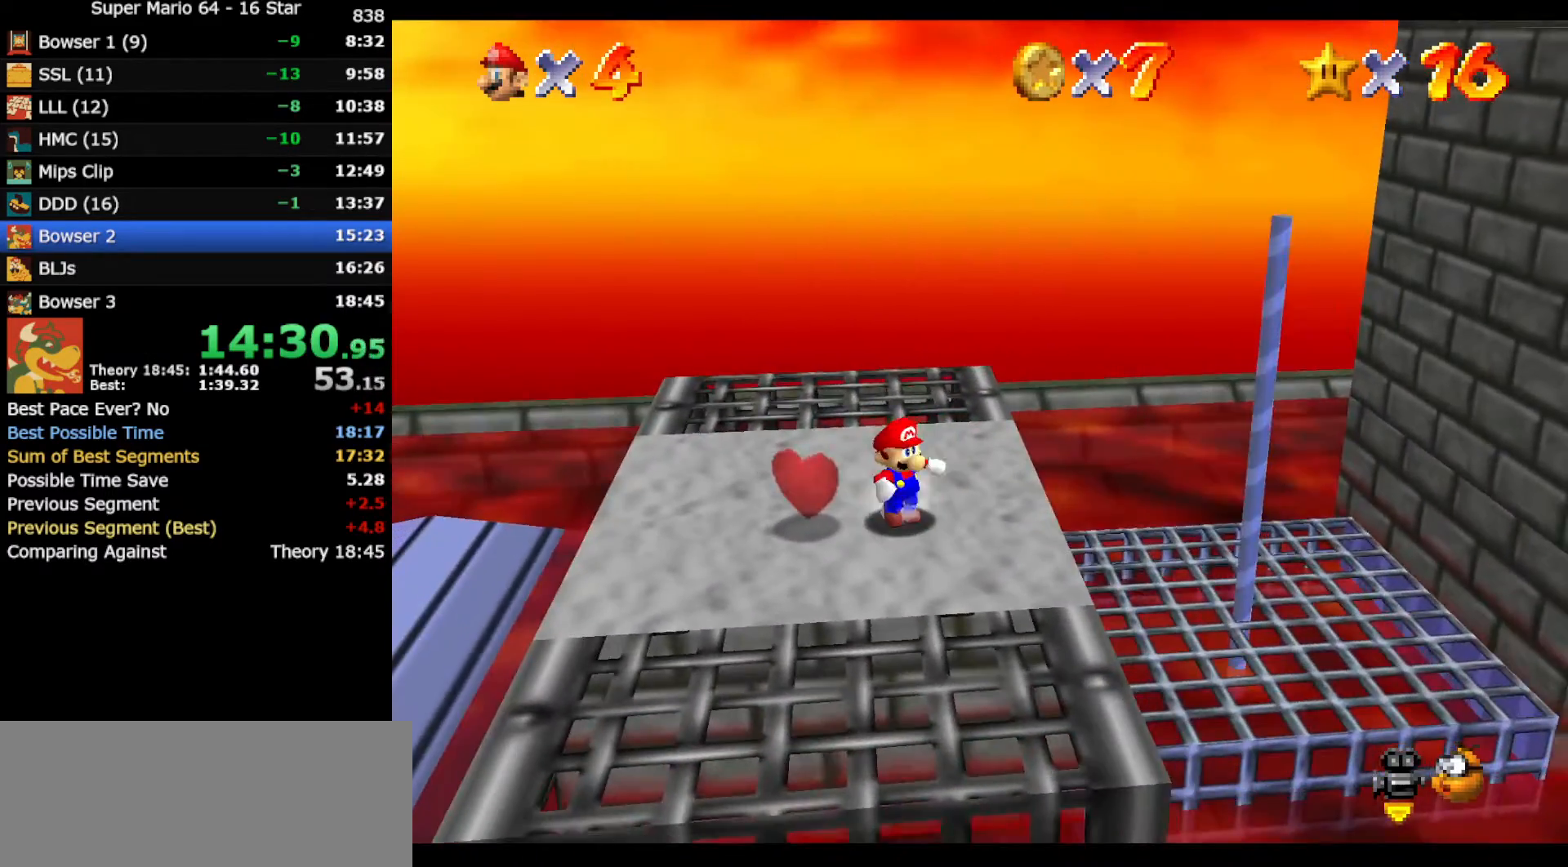
{"buttons": [], "left_stick": "down-left", "events": []}
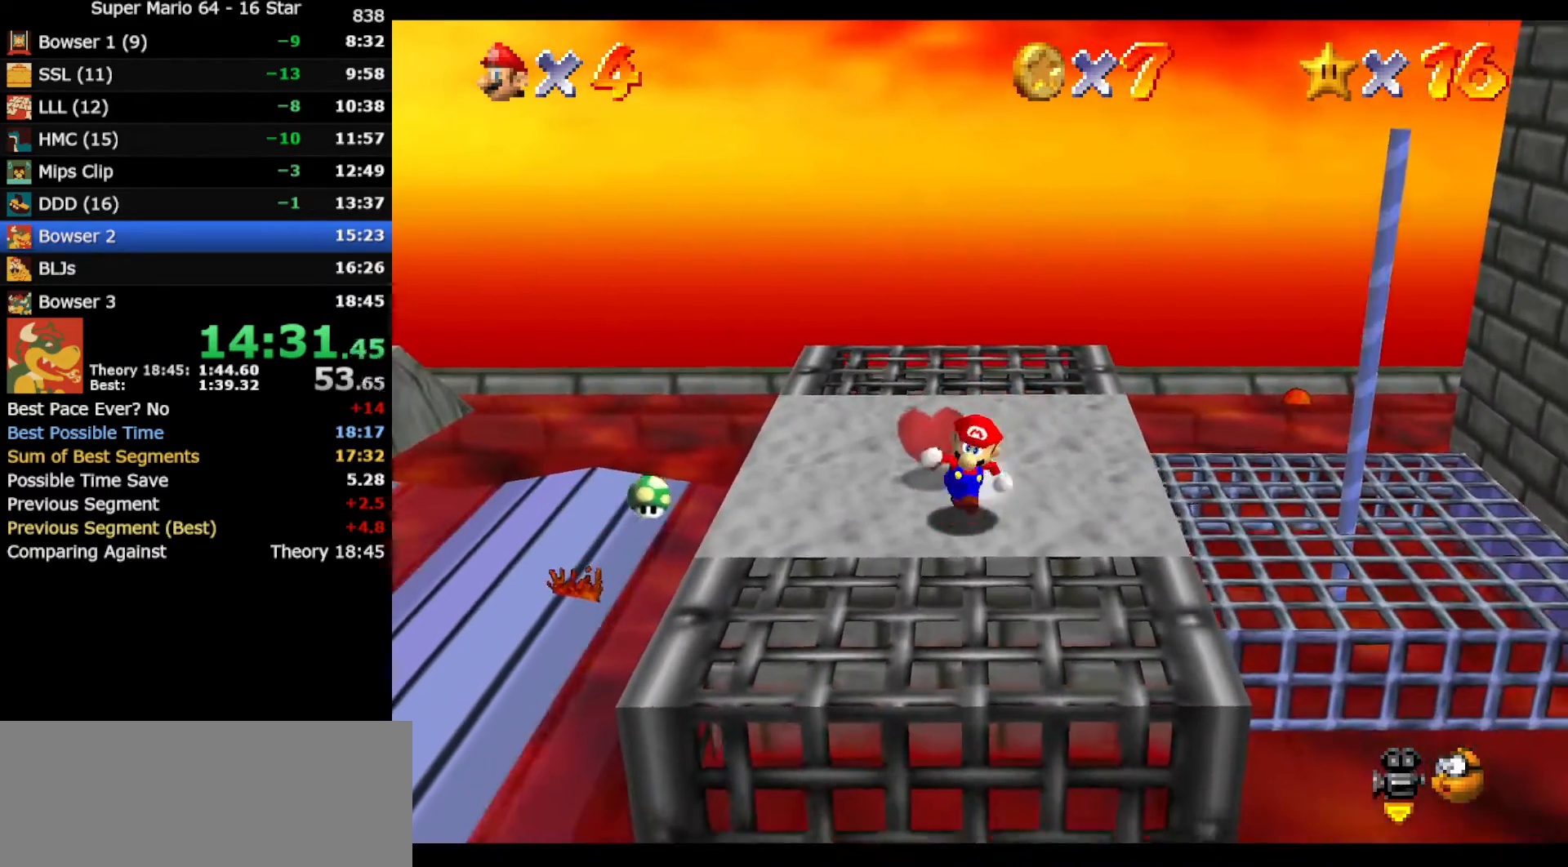
{"buttons": [], "left_stick": "right", "events": [[17, "left_stick", "down"], [200, "left_stick", "down-right"], [367, "left_stick", "right"]]}
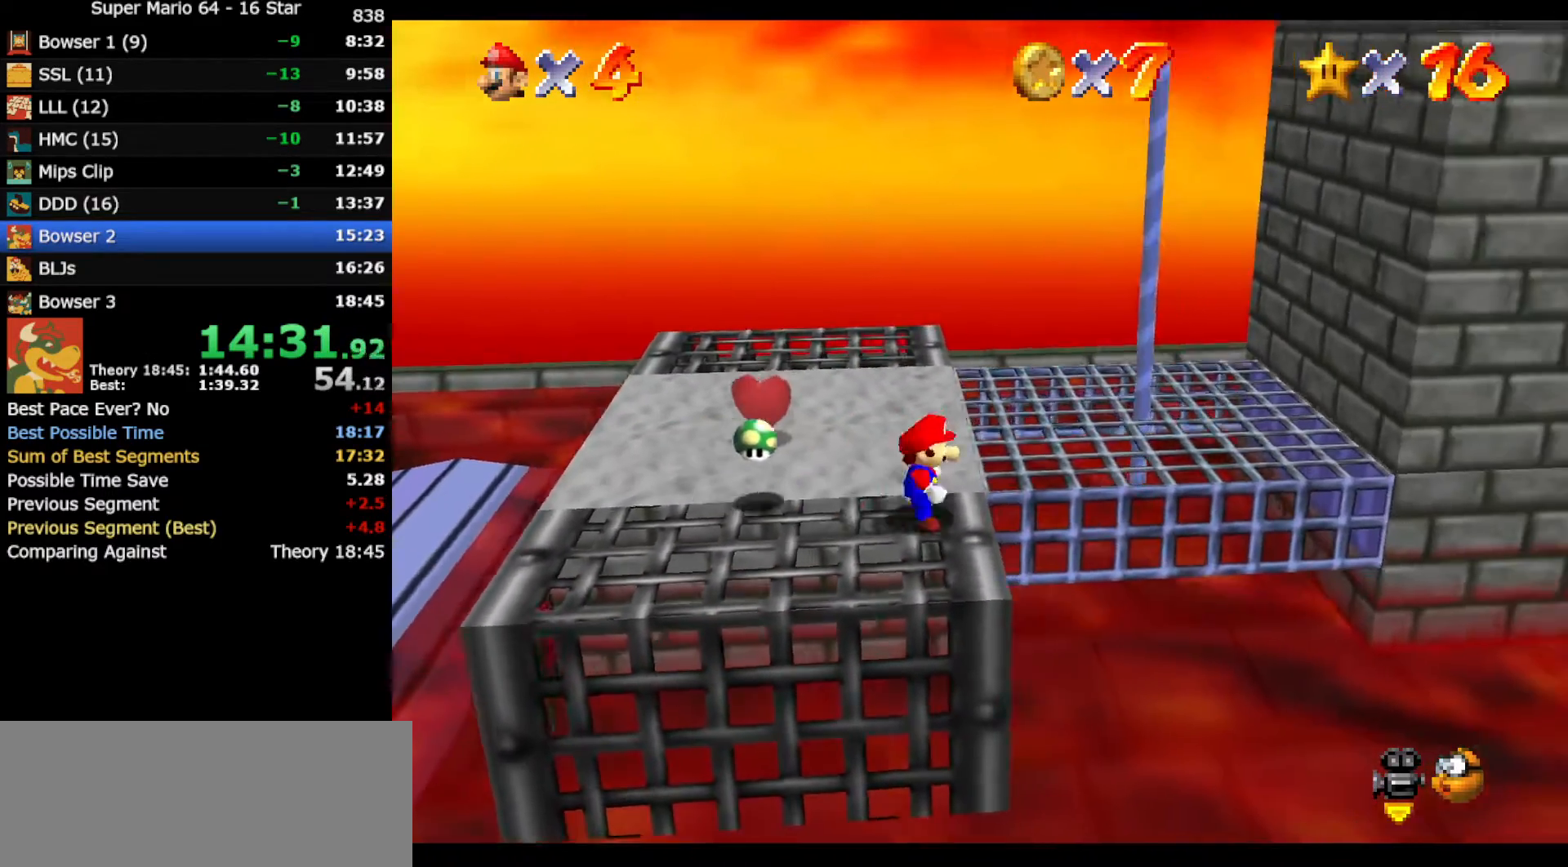
{"buttons": ["A", "Z"], "left_stick": "right", "events": [[17, "Z", "down"], [50, "A", "down"]]}
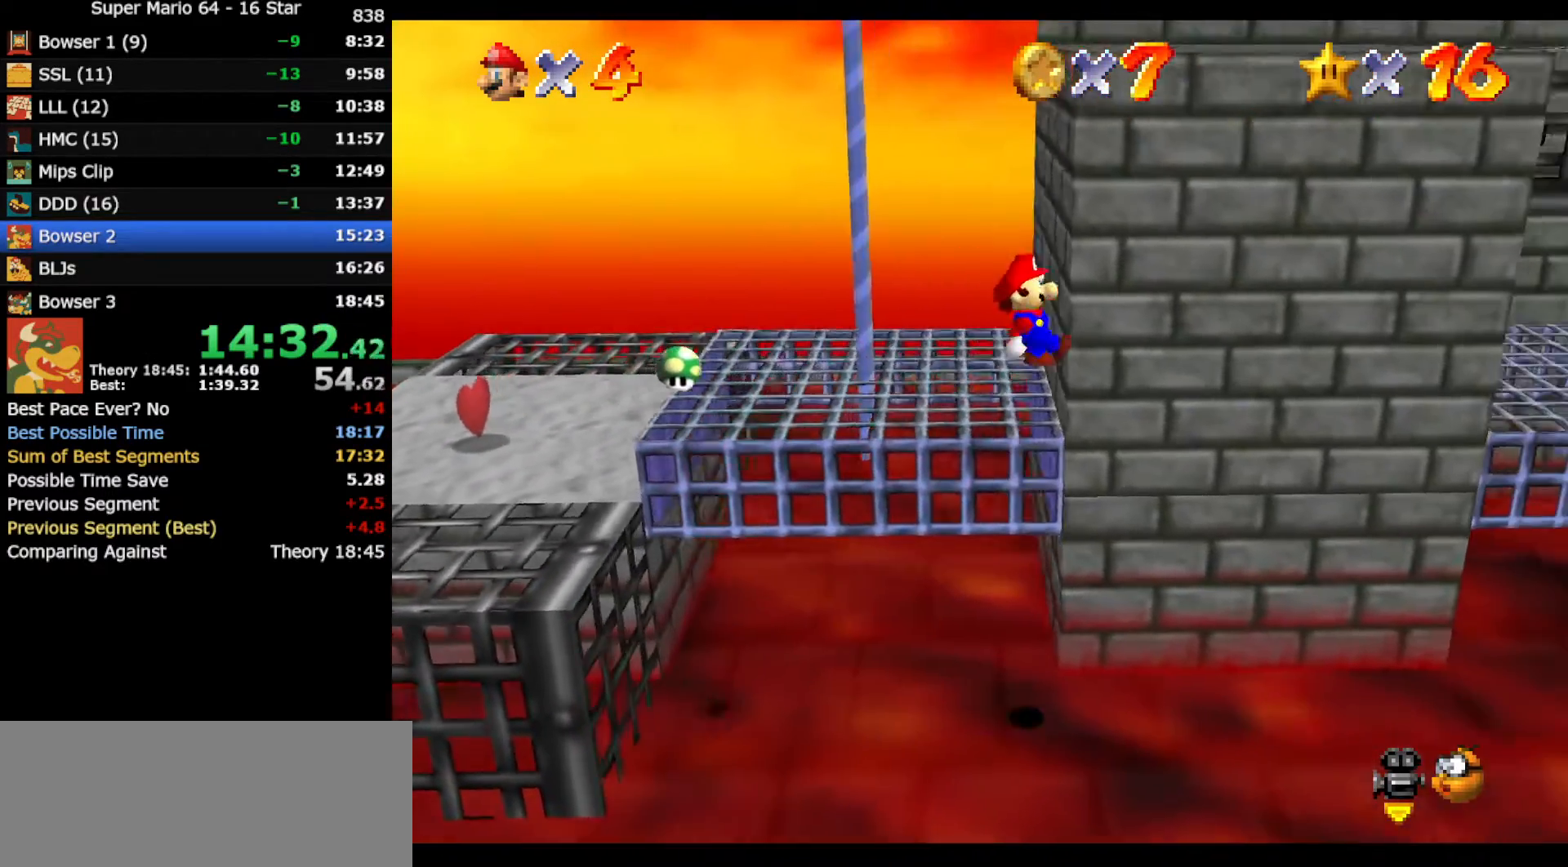
{"buttons": ["A", "Z"], "left_stick": "down-right", "events": [[33, "left_stick", "down-right"]]}
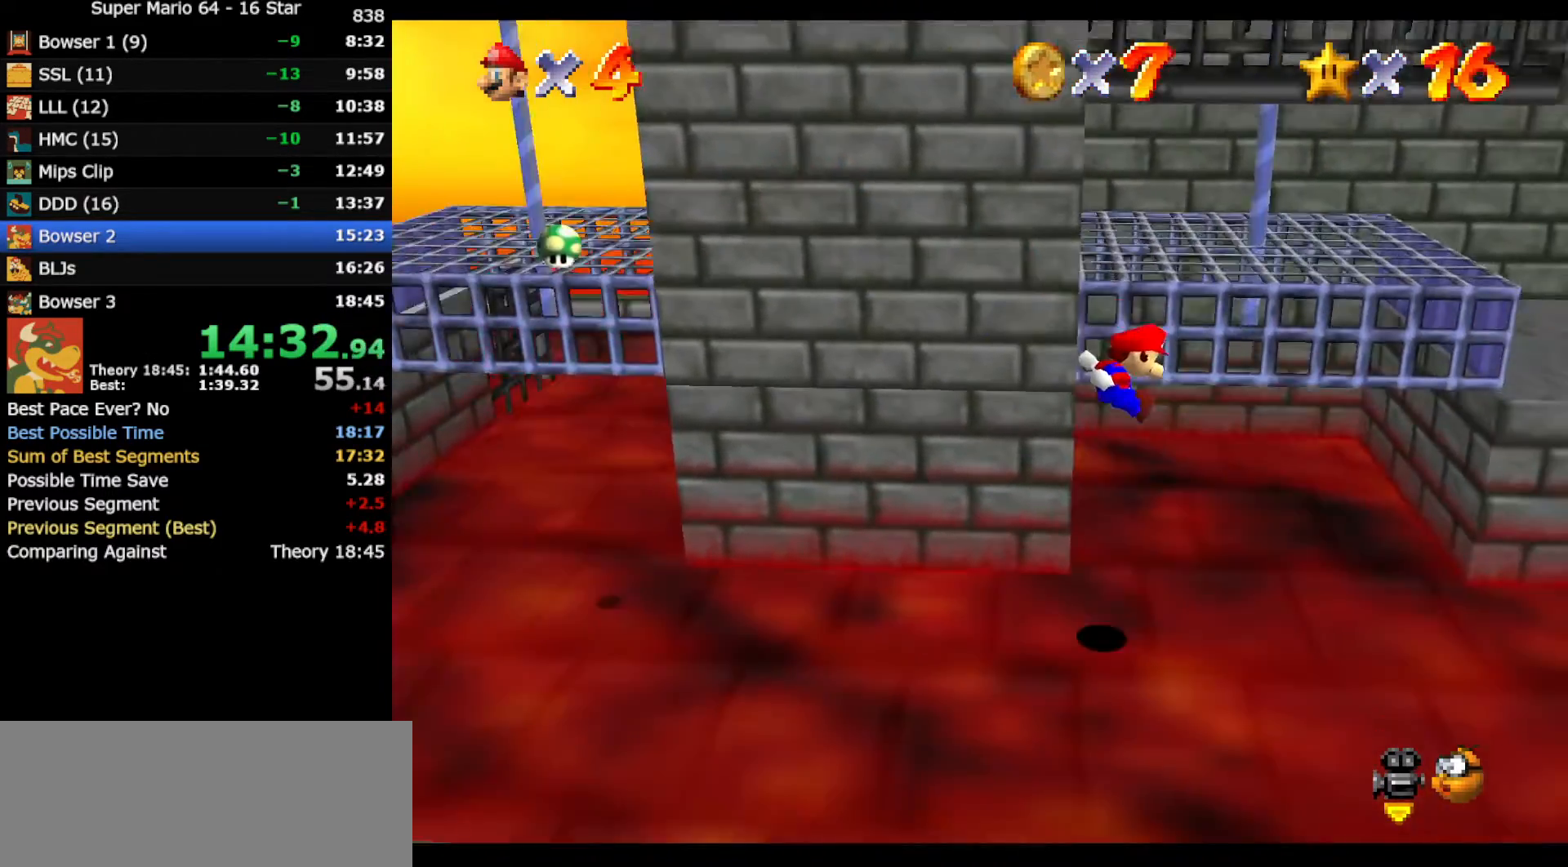
{"buttons": [], "left_stick": "right", "events": [[67, "left_stick", "right"], [200, "A", "up"], [200, "Z", "up"]]}
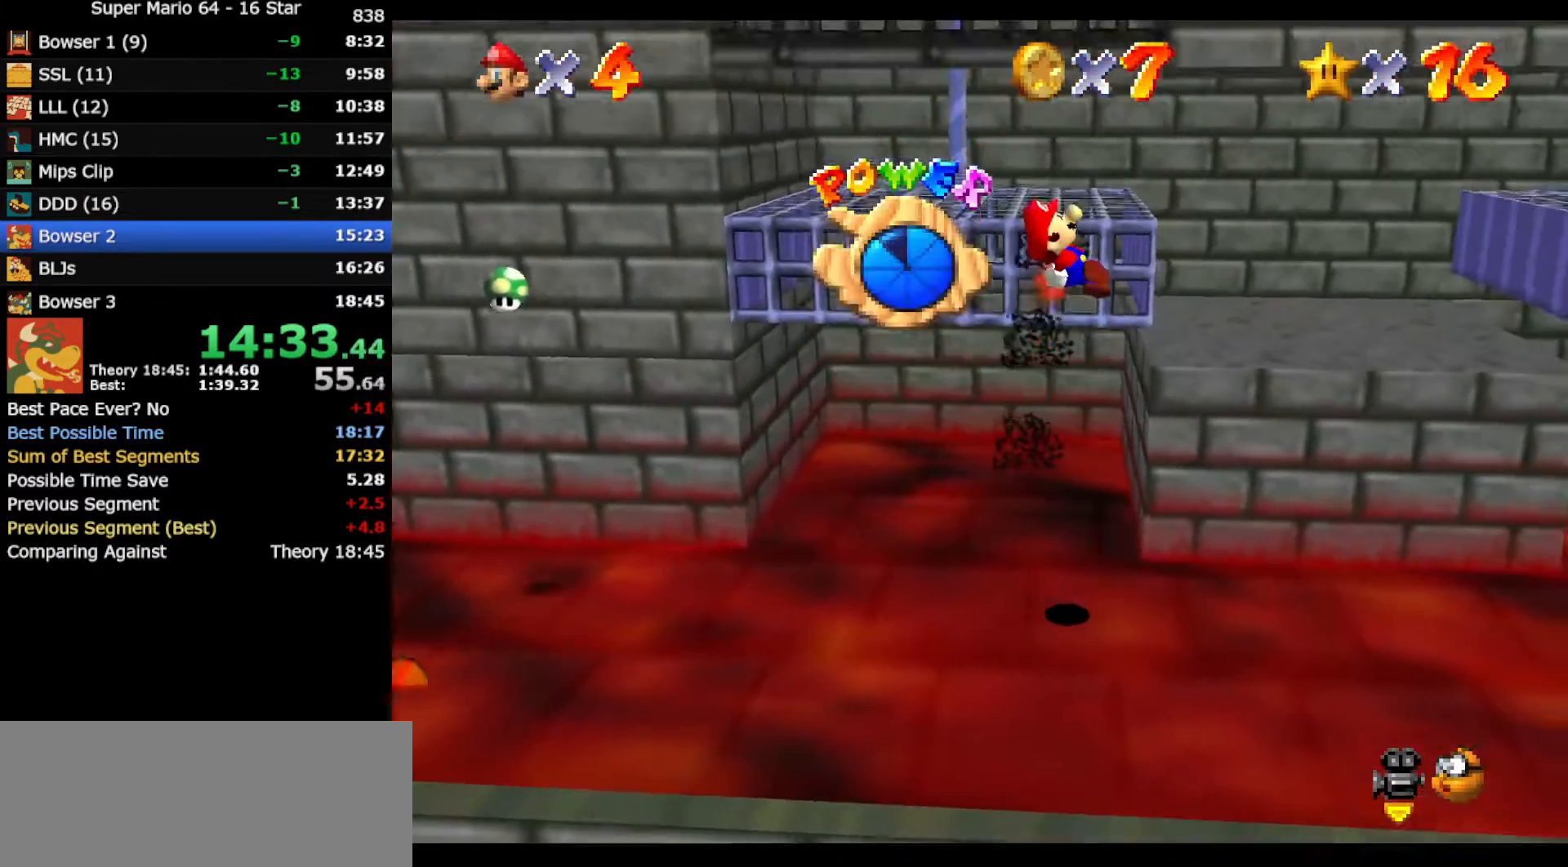
{"buttons": [], "left_stick": "right", "events": []}
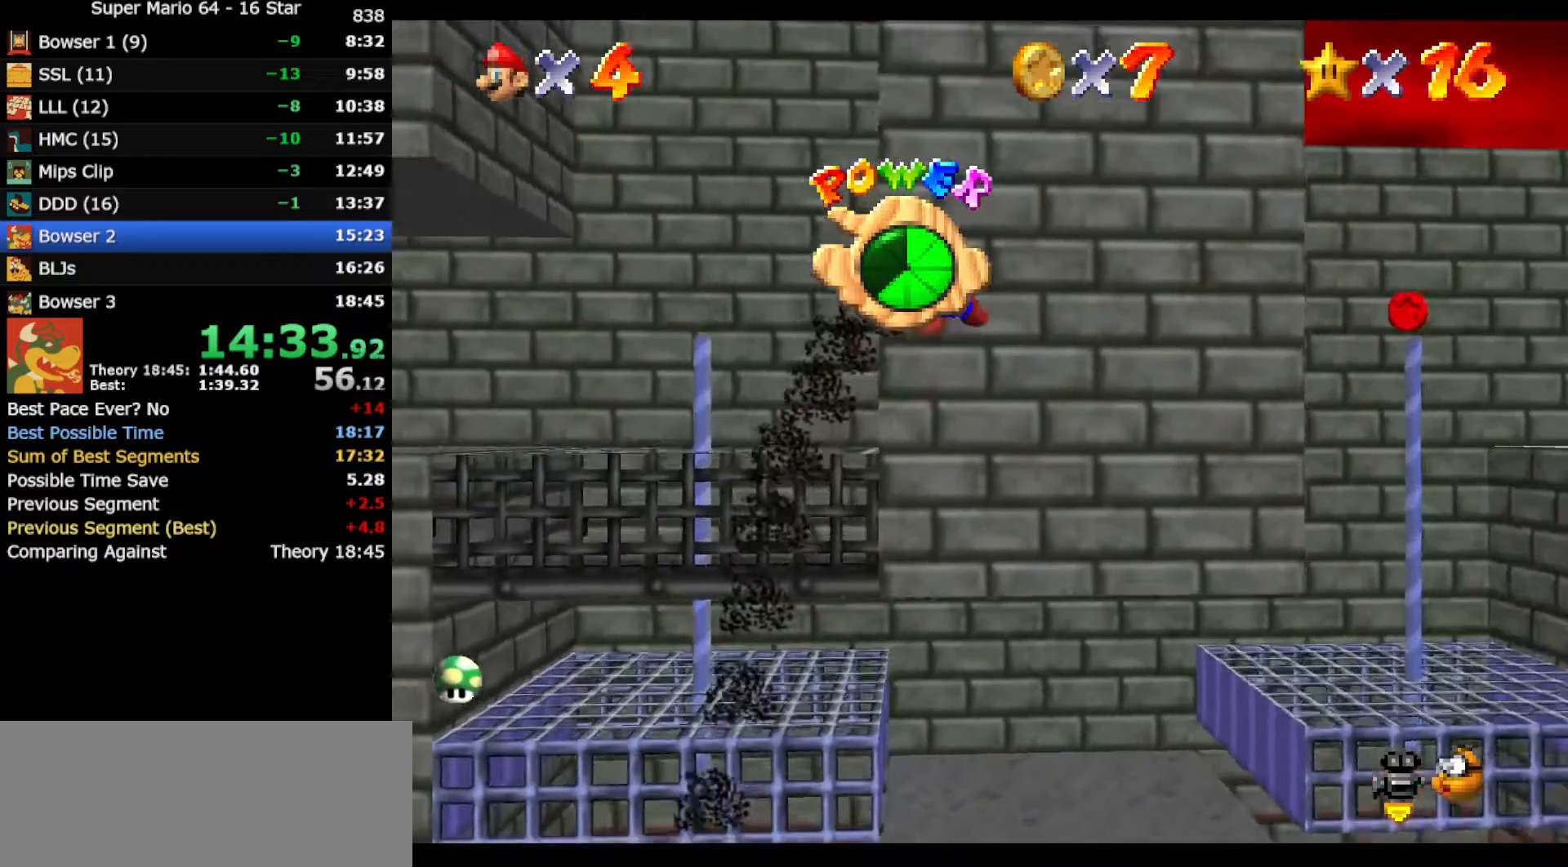
{"buttons": [], "left_stick": "right", "events": []}
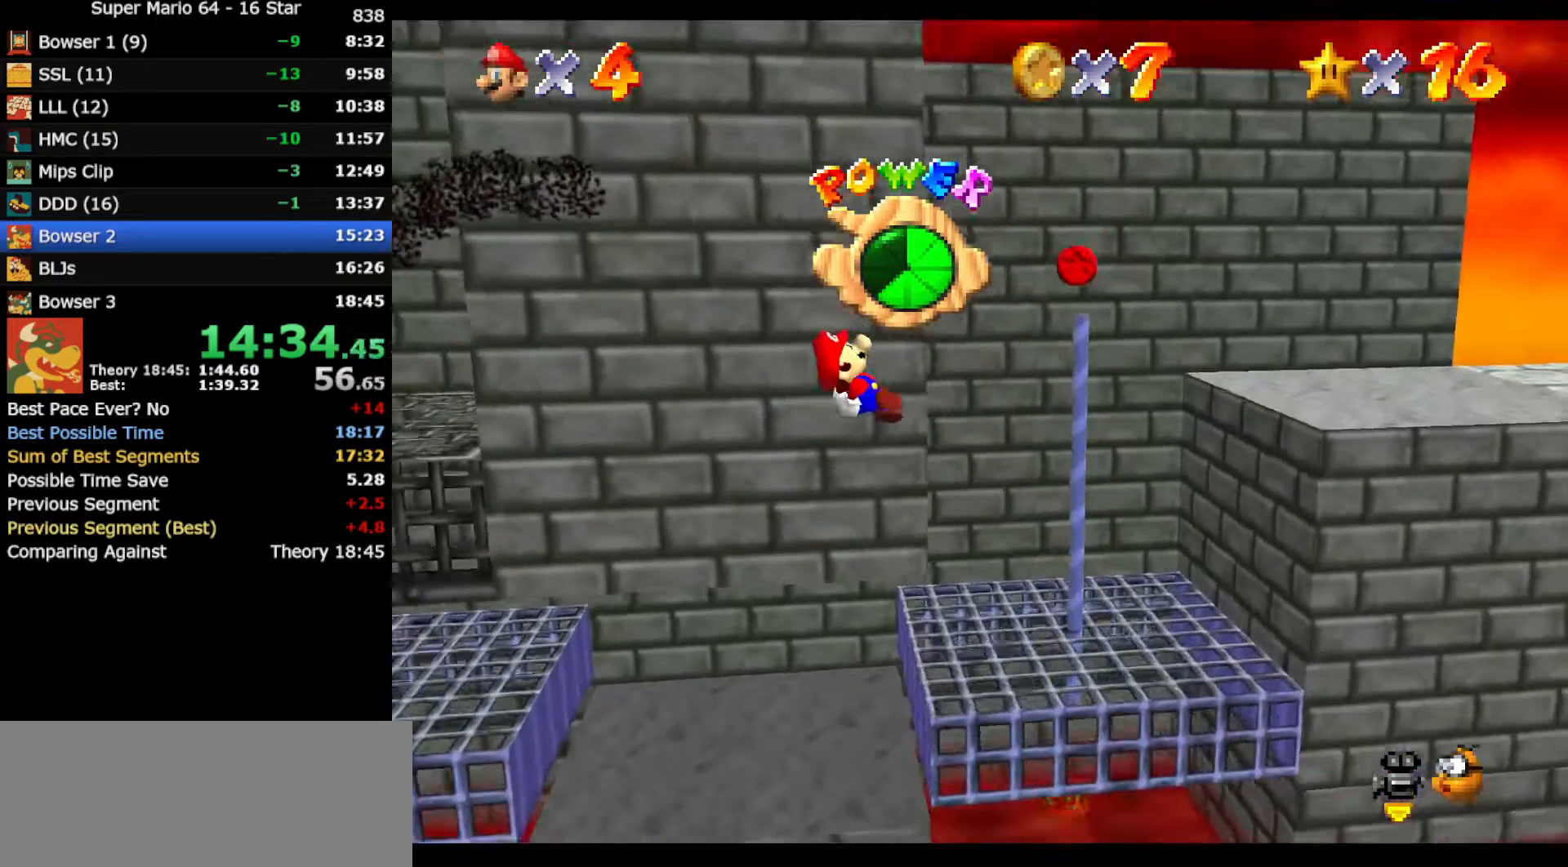
{"buttons": [], "left_stick": "right", "events": []}
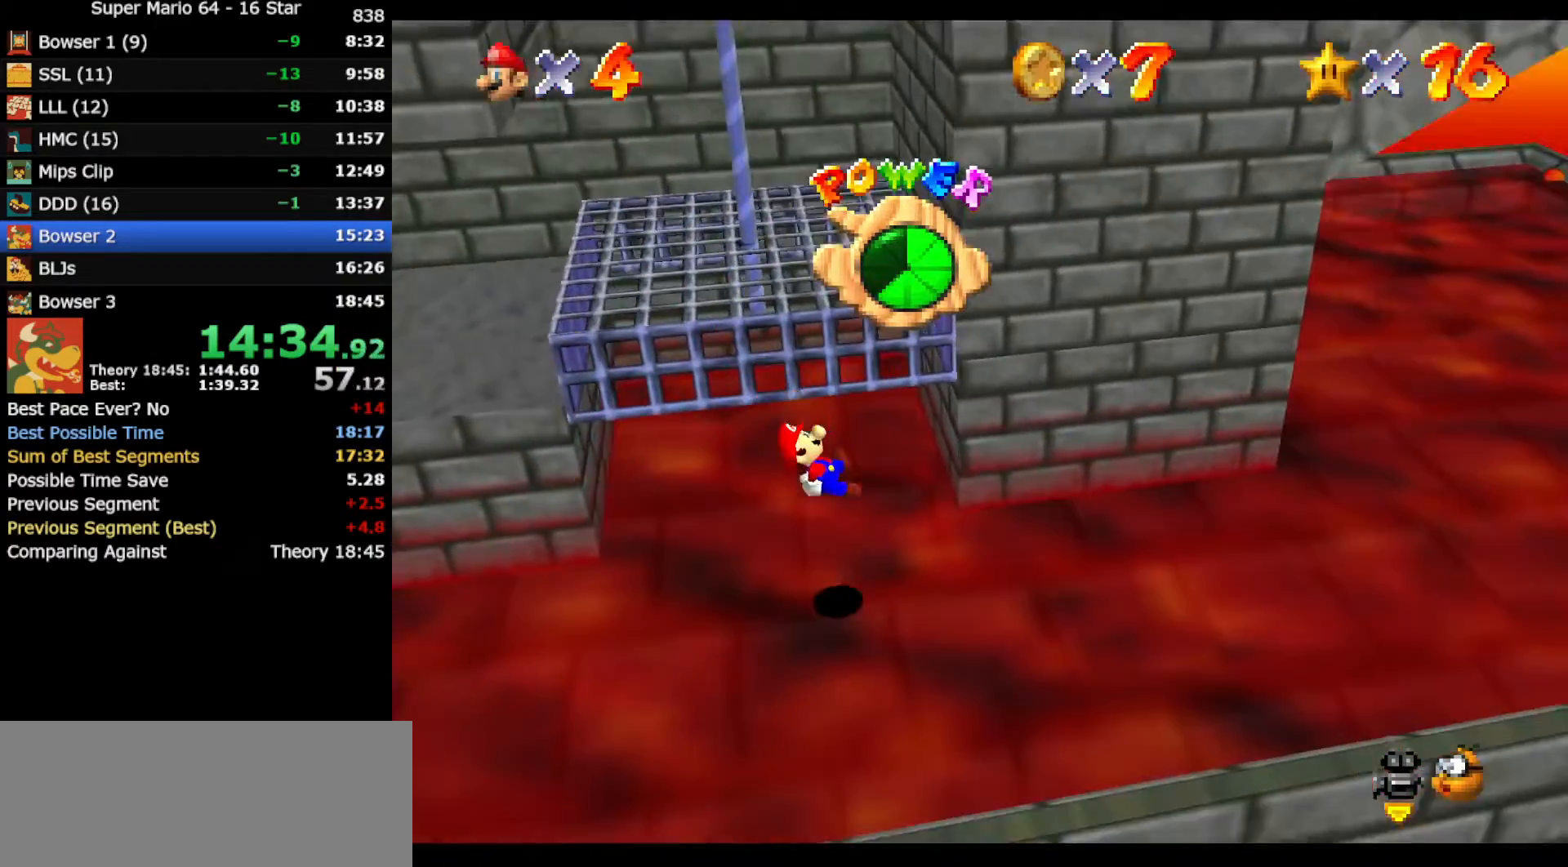
{"buttons": [], "left_stick": "up-right", "events": [[200, "left_stick", "up-right"]]}
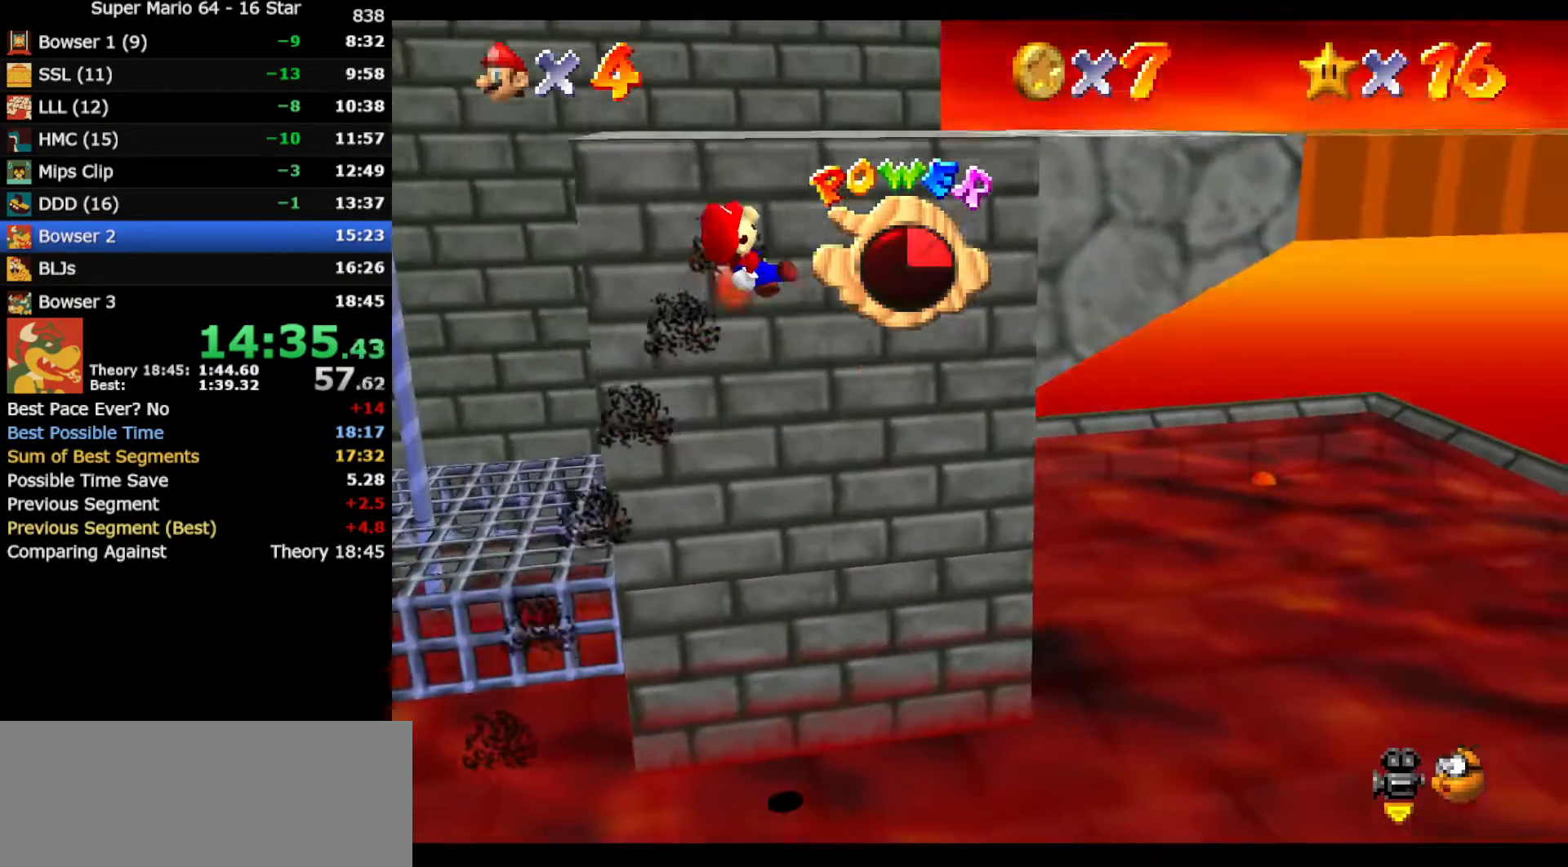
{"buttons": [], "left_stick": "right", "events": [[450, "left_stick", "right"]]}
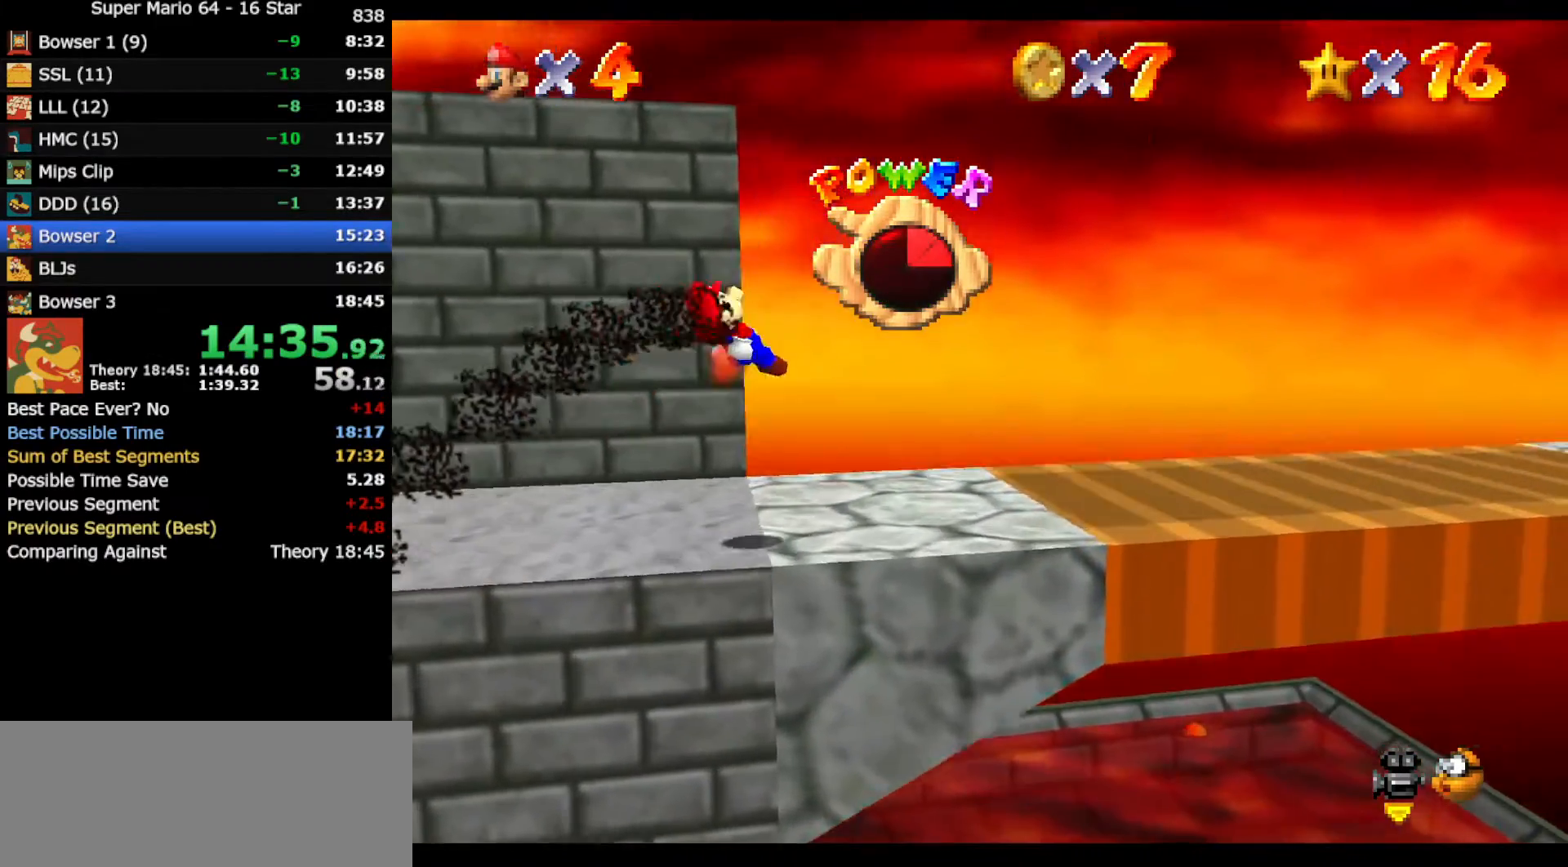
{"buttons": [], "left_stick": "right", "events": []}
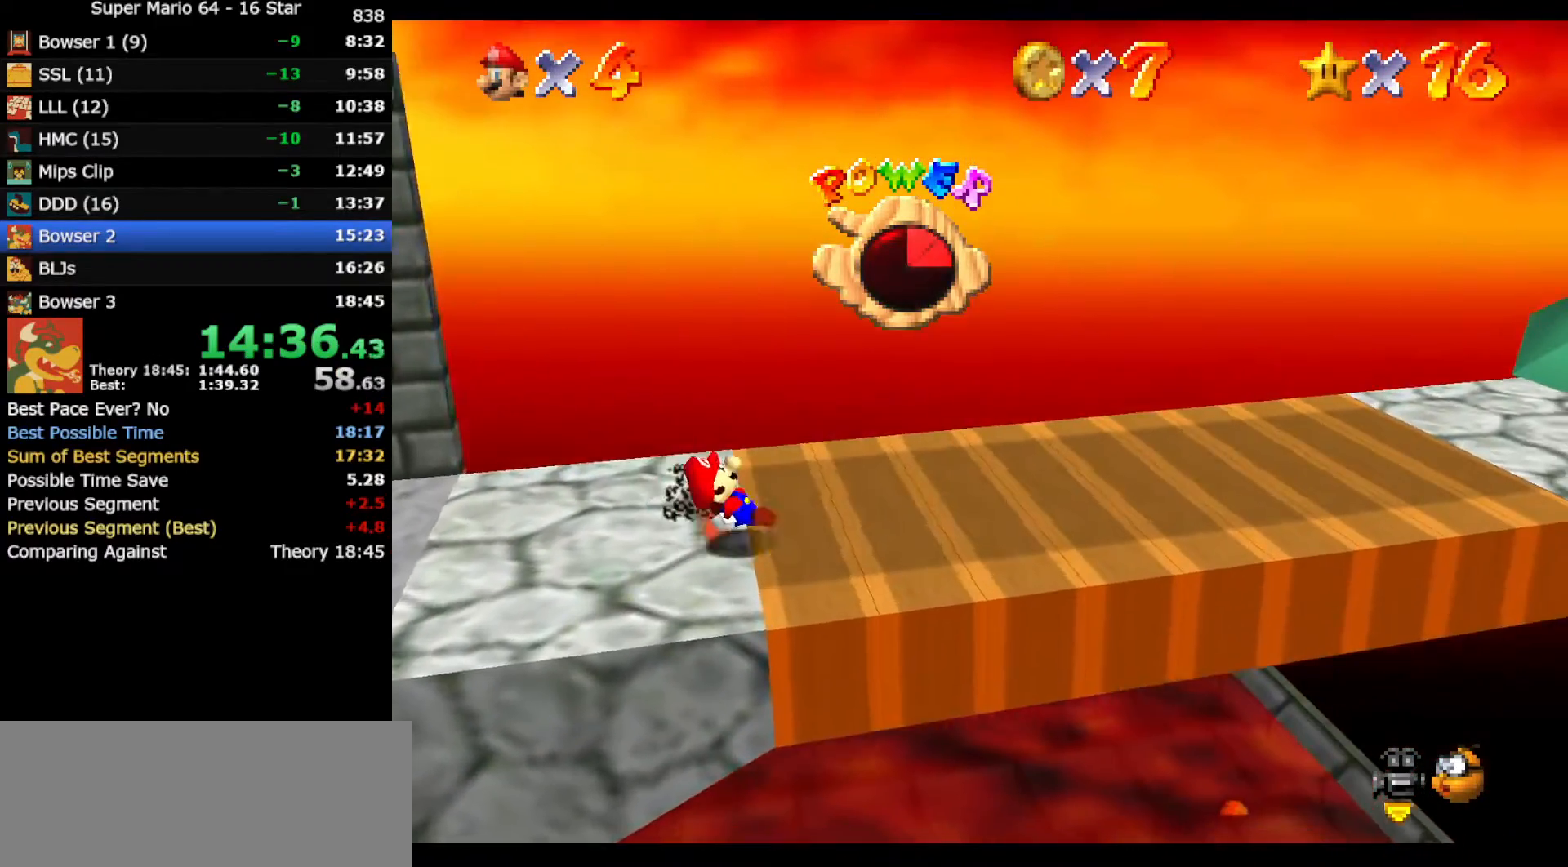
{"buttons": [], "left_stick": "right", "events": []}
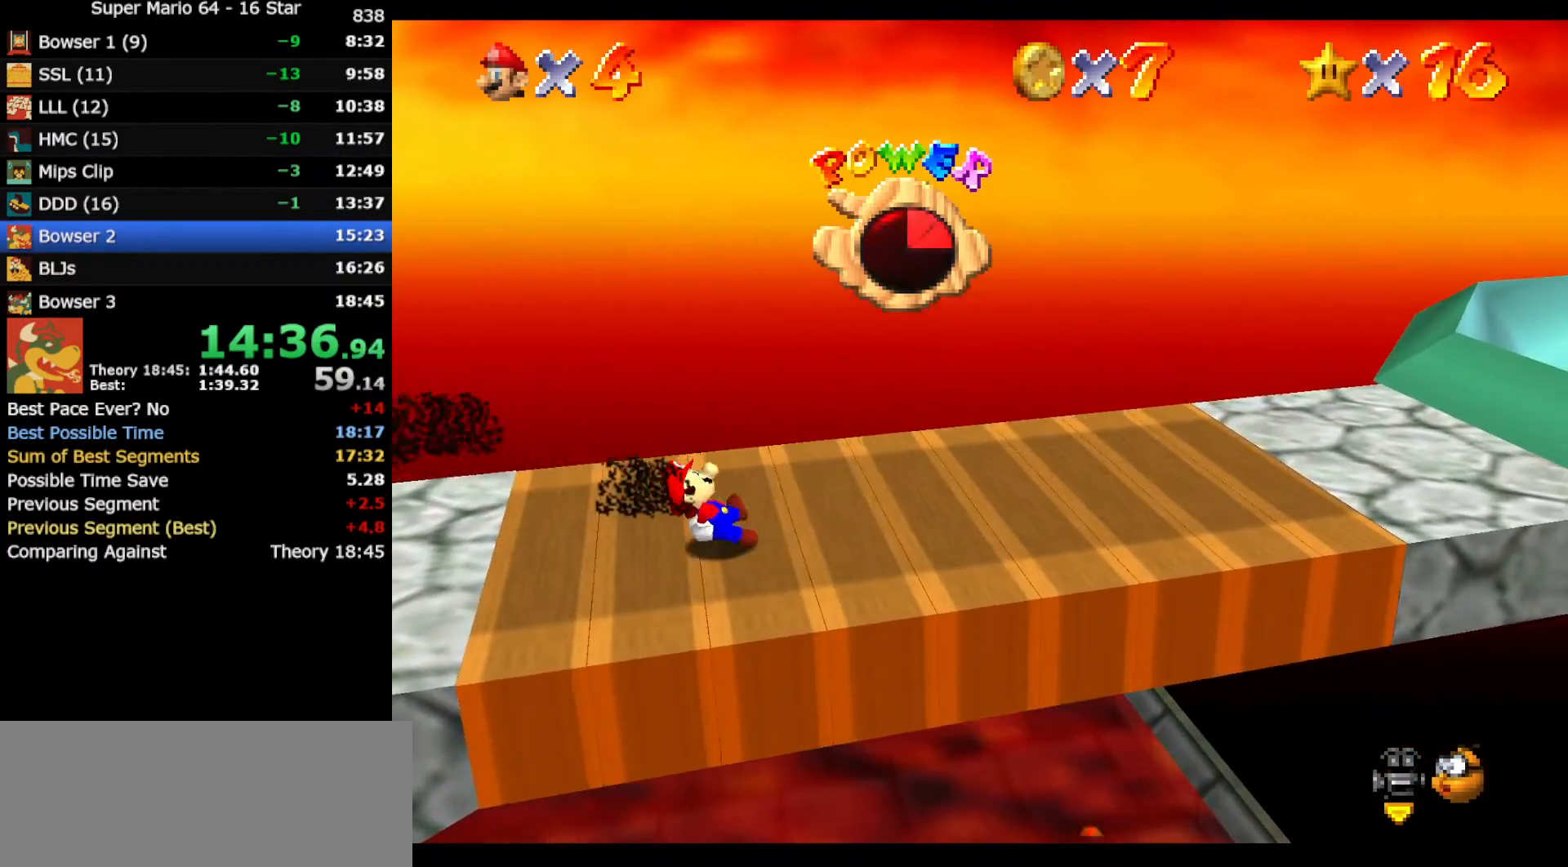
{"buttons": [], "left_stick": "right", "events": [[383, "A", "down"], [500, "A", "up"]]}
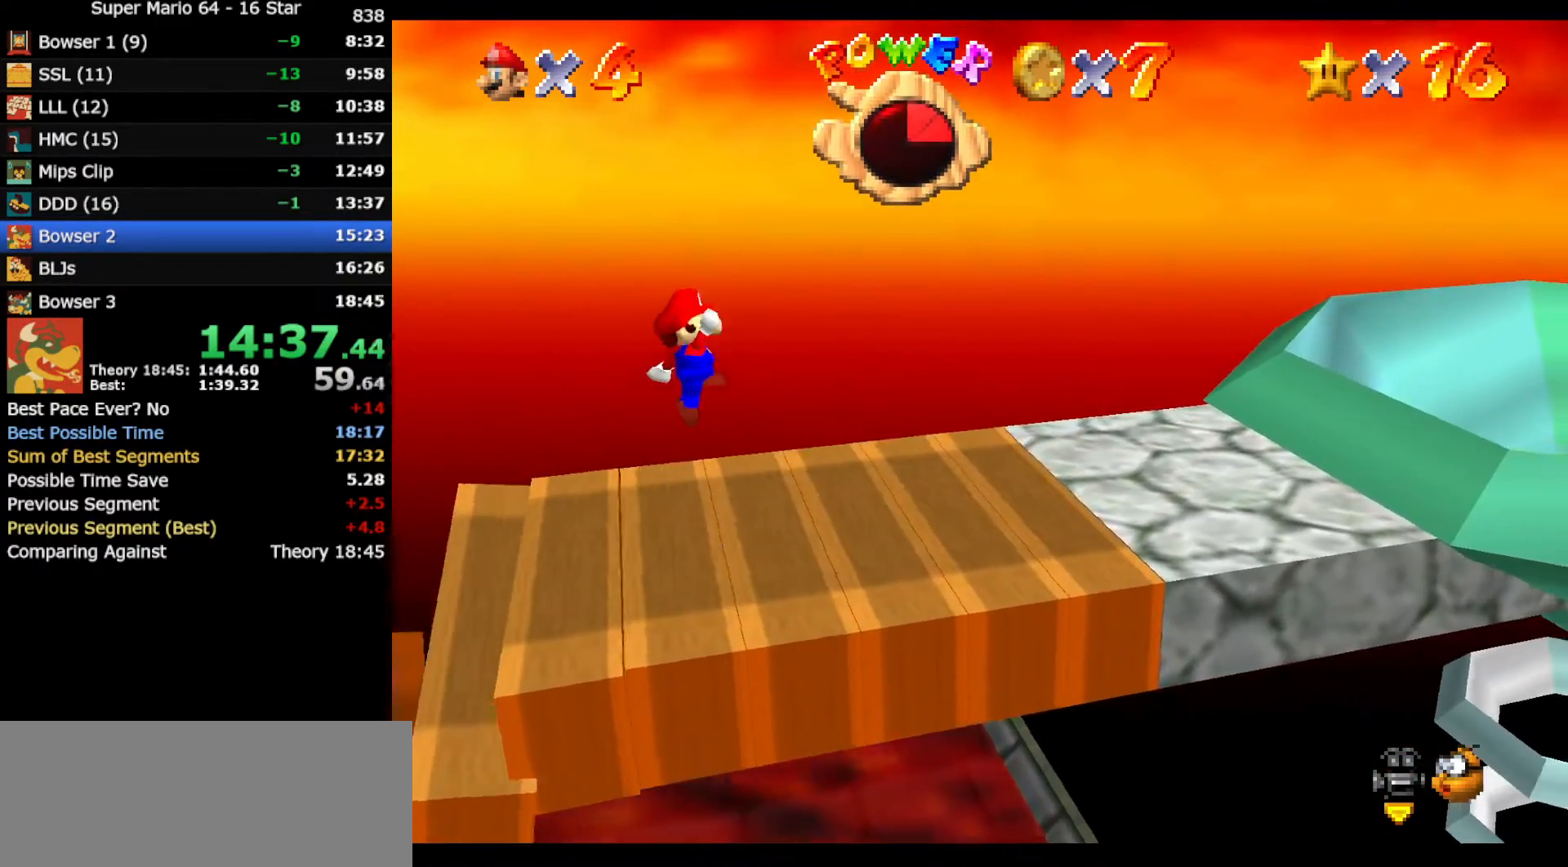
{"buttons": ["A"], "left_stick": "right", "events": [[500, "A", "down"]]}
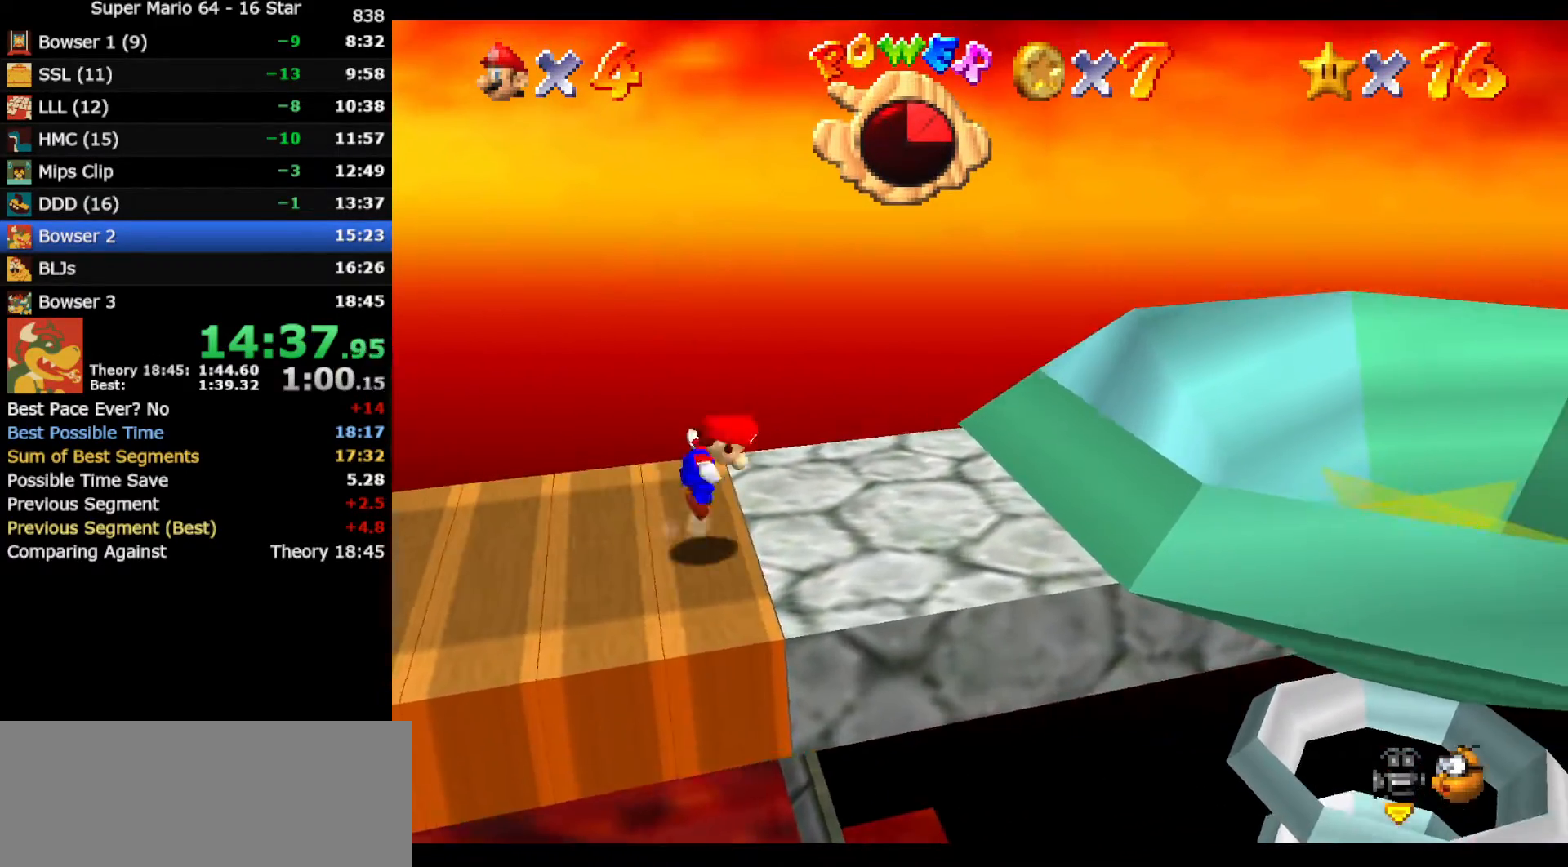
{"buttons": [], "left_stick": "center", "events": [[317, "A", "up"], [383, "B", "down"], [433, "B", "up"], [500, "left_stick", "center"]]}
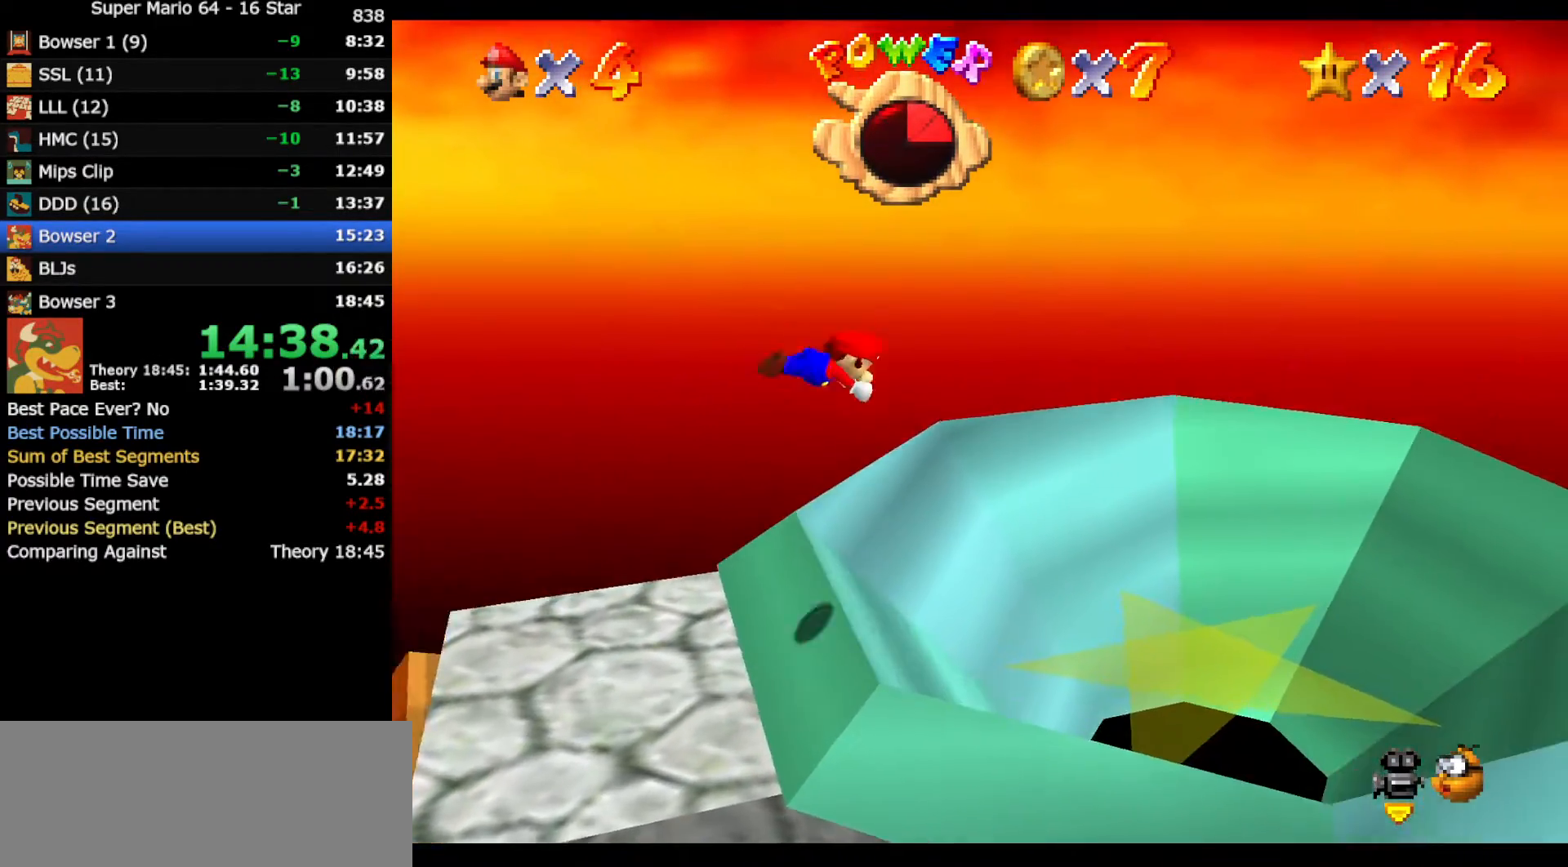
{"buttons": [], "left_stick": "center", "events": [[217, "left_stick", "left"], [317, "left_stick", "center"]]}